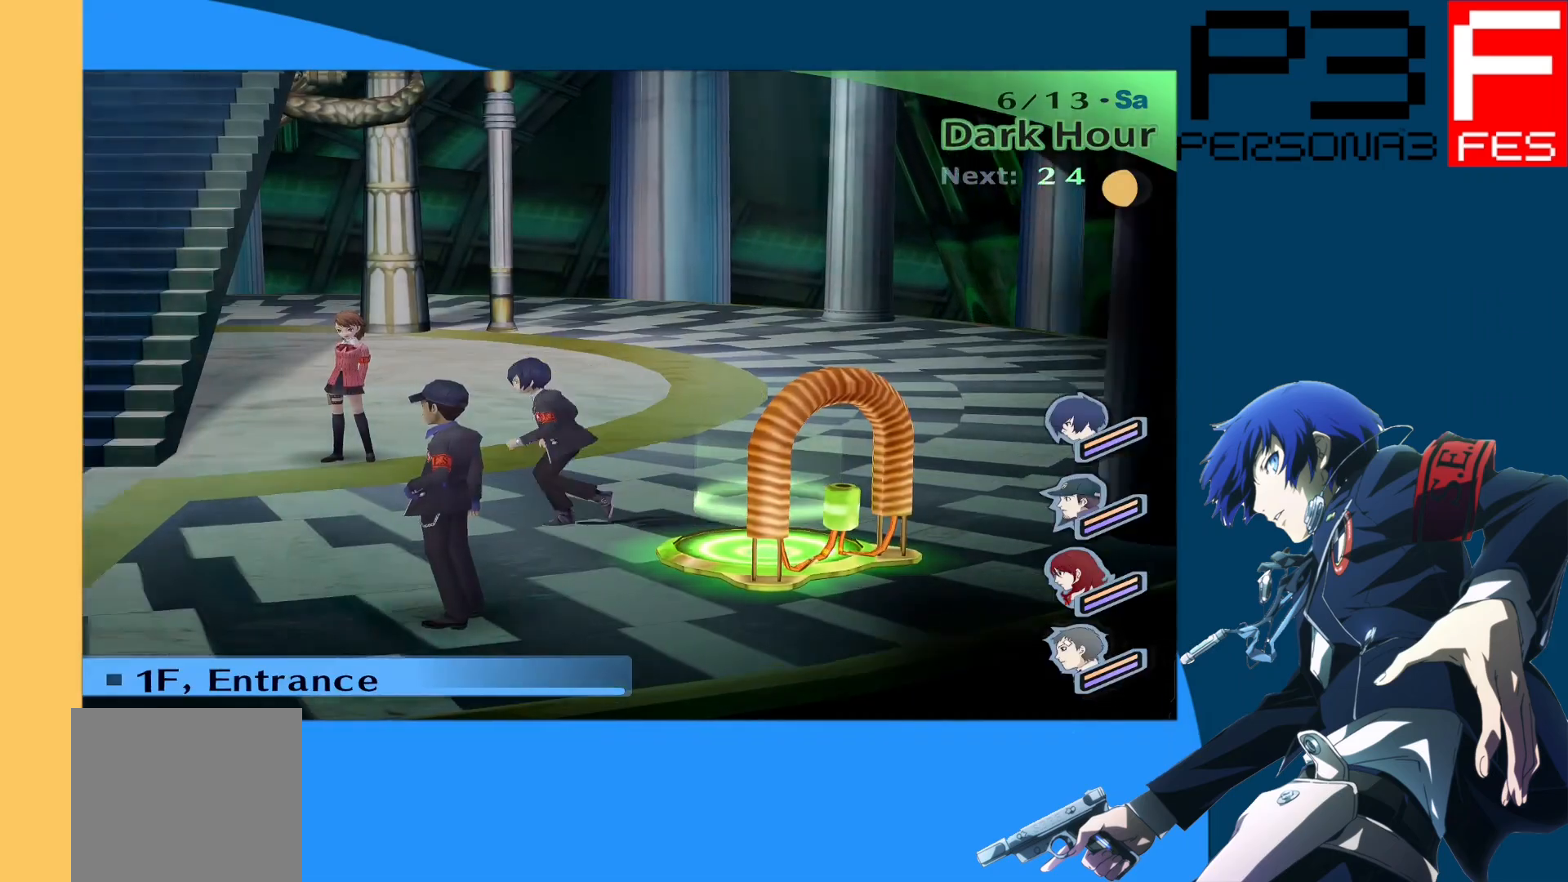
Gameplay with a controller (Xbox layout); each line is a JSON object with the inputs held at the frame after it. "events" lists button and stick changes between this image and that frame as [ms after this image, input, new state], when the widget could be followed in between.
{"buttons": [], "left_stick": "center", "right_stick": "center", "events": [[17, "left_stick", "center"]]}
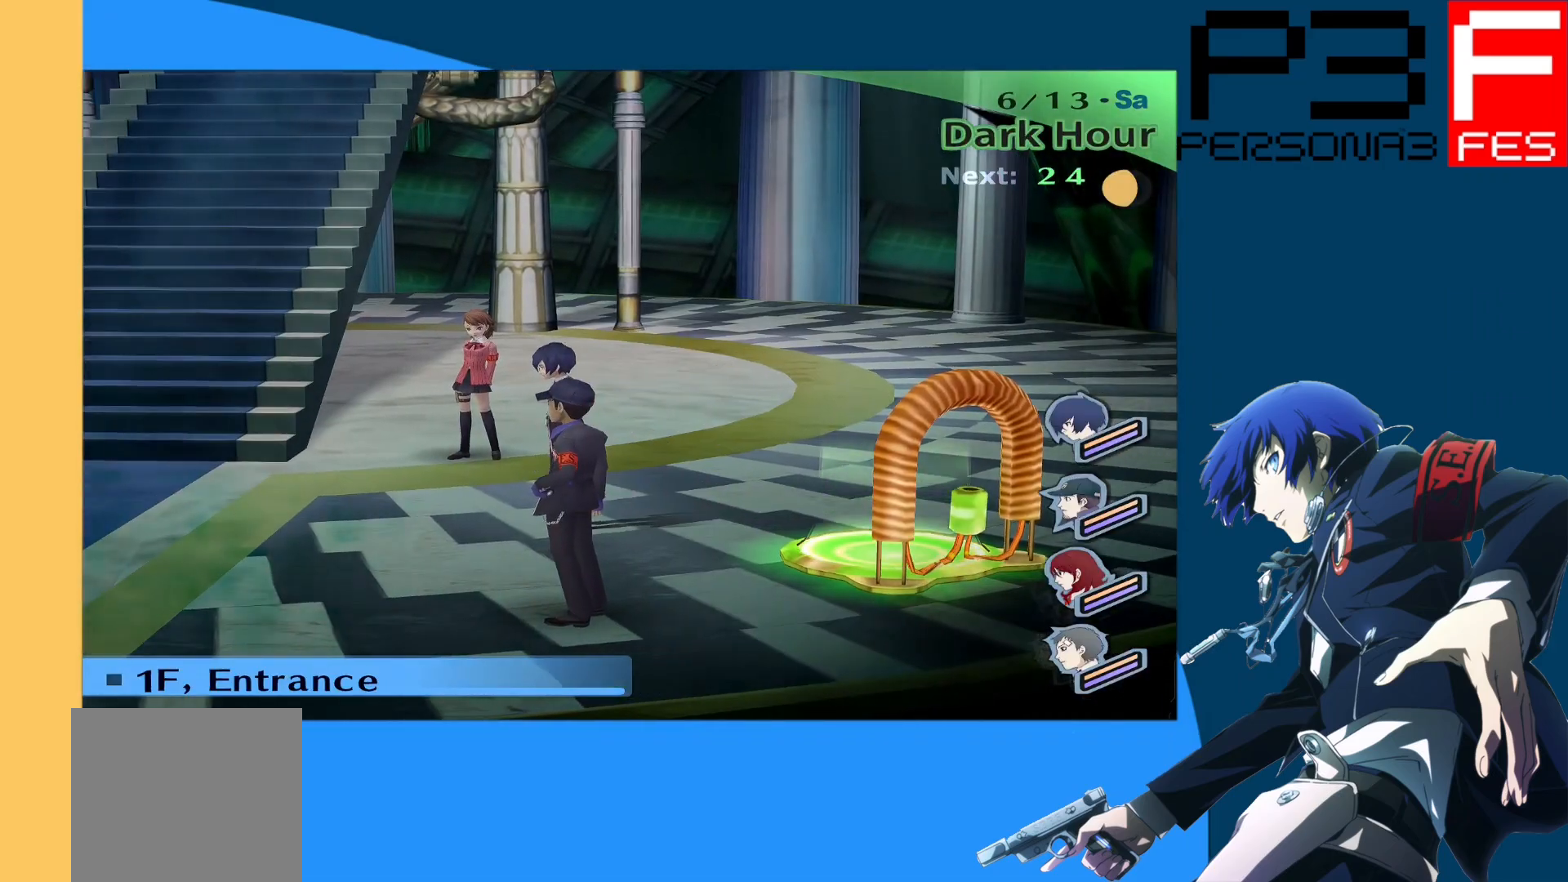
{"buttons": [], "left_stick": "right", "right_stick": "center", "events": [[333, "left_stick", "right"]]}
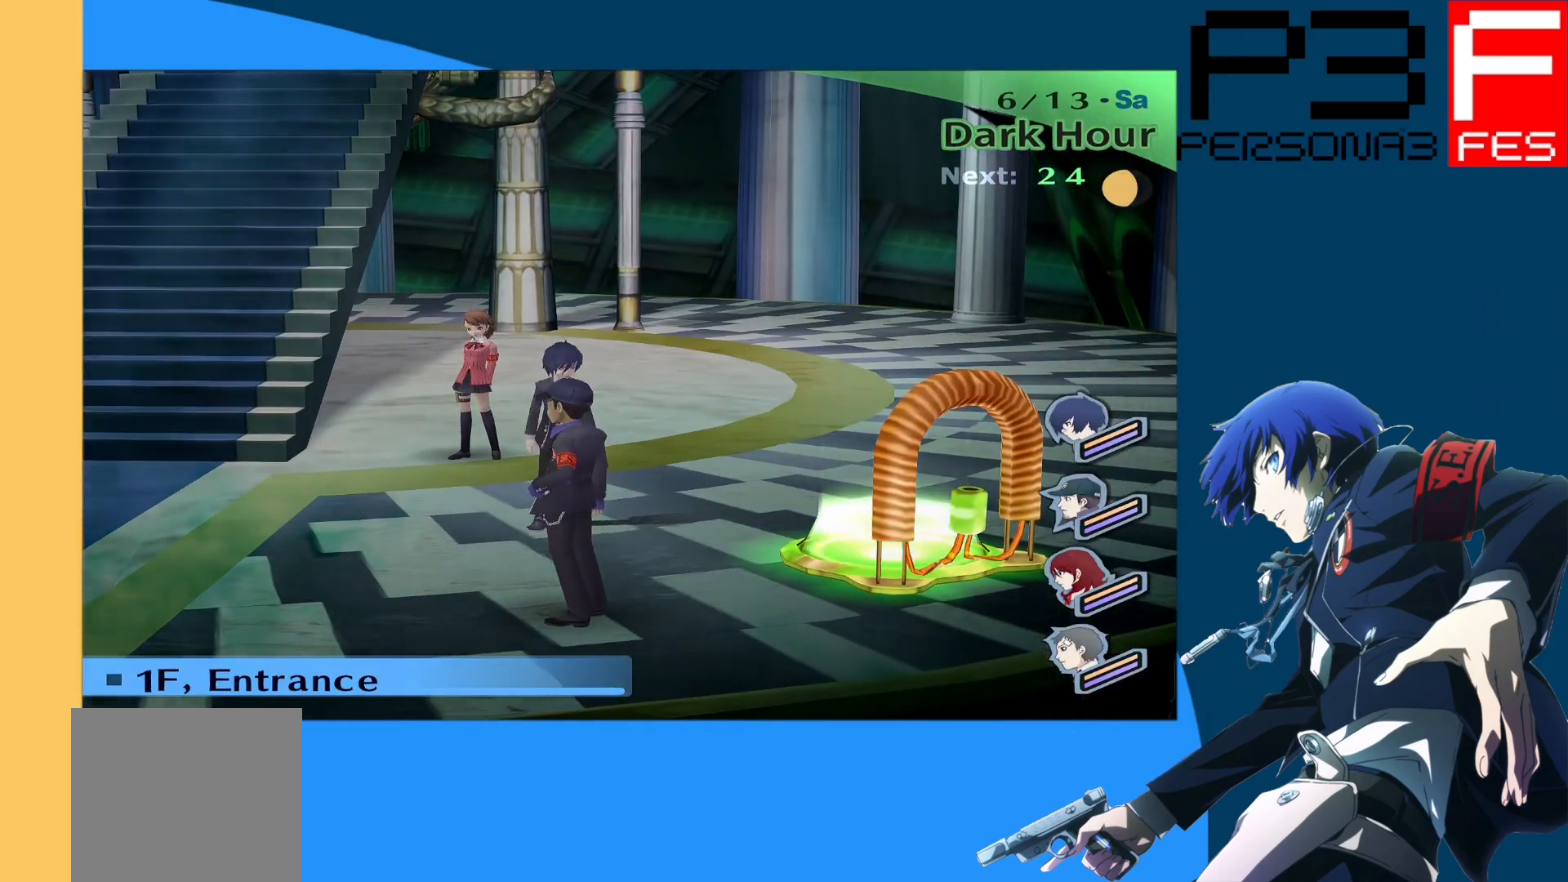
{"buttons": [], "left_stick": "center", "right_stick": "center", "events": [[200, "A", "down"], [400, "A", "up"], [400, "left_stick", "center"]]}
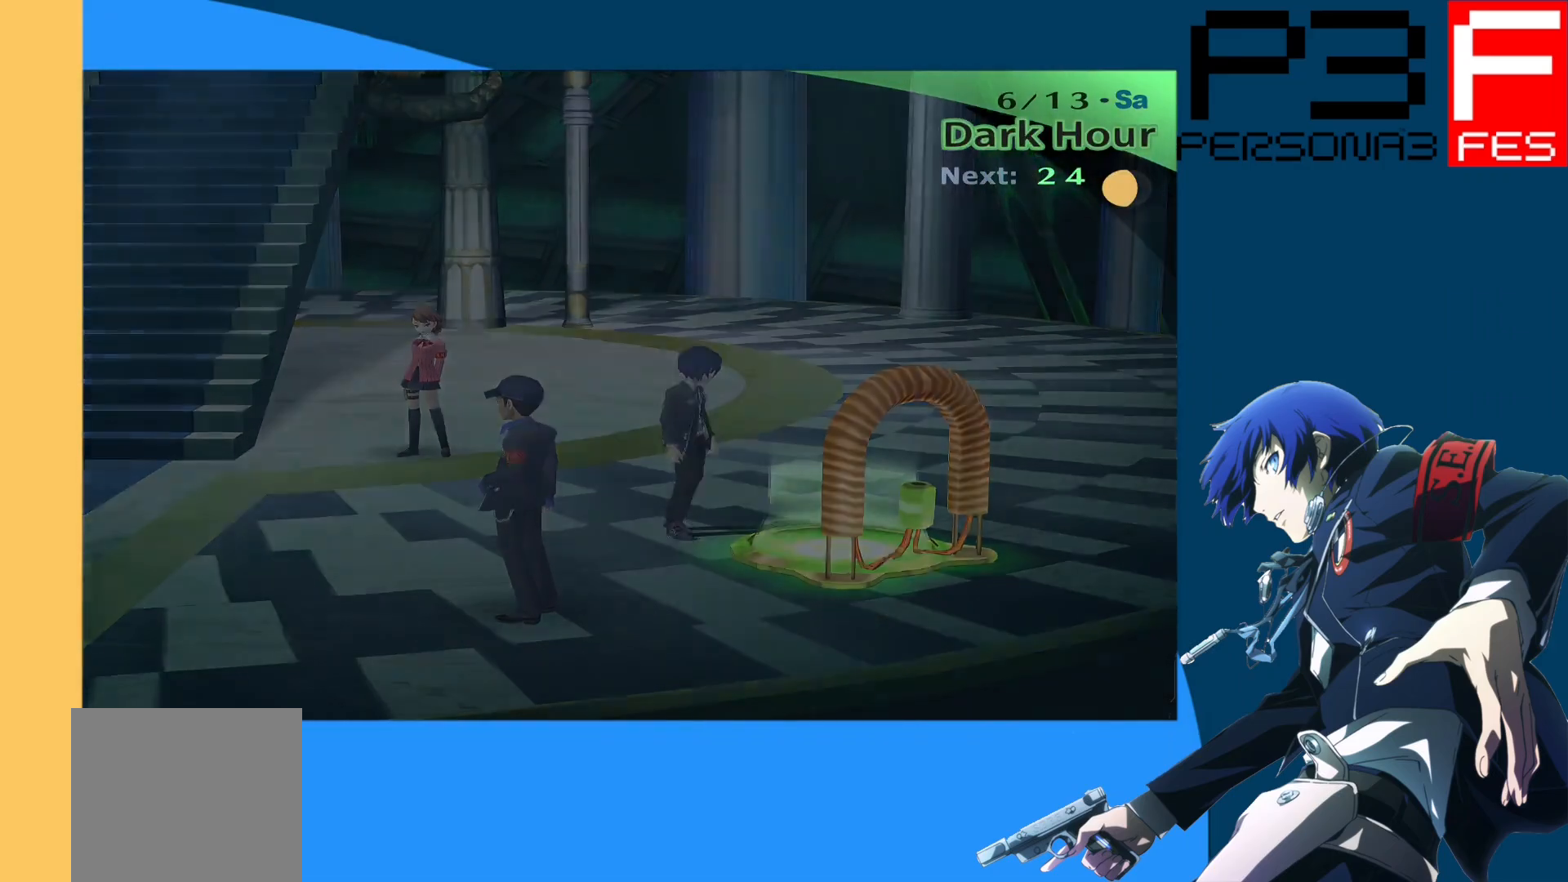
{"buttons": [], "left_stick": "center", "right_stick": "center", "events": []}
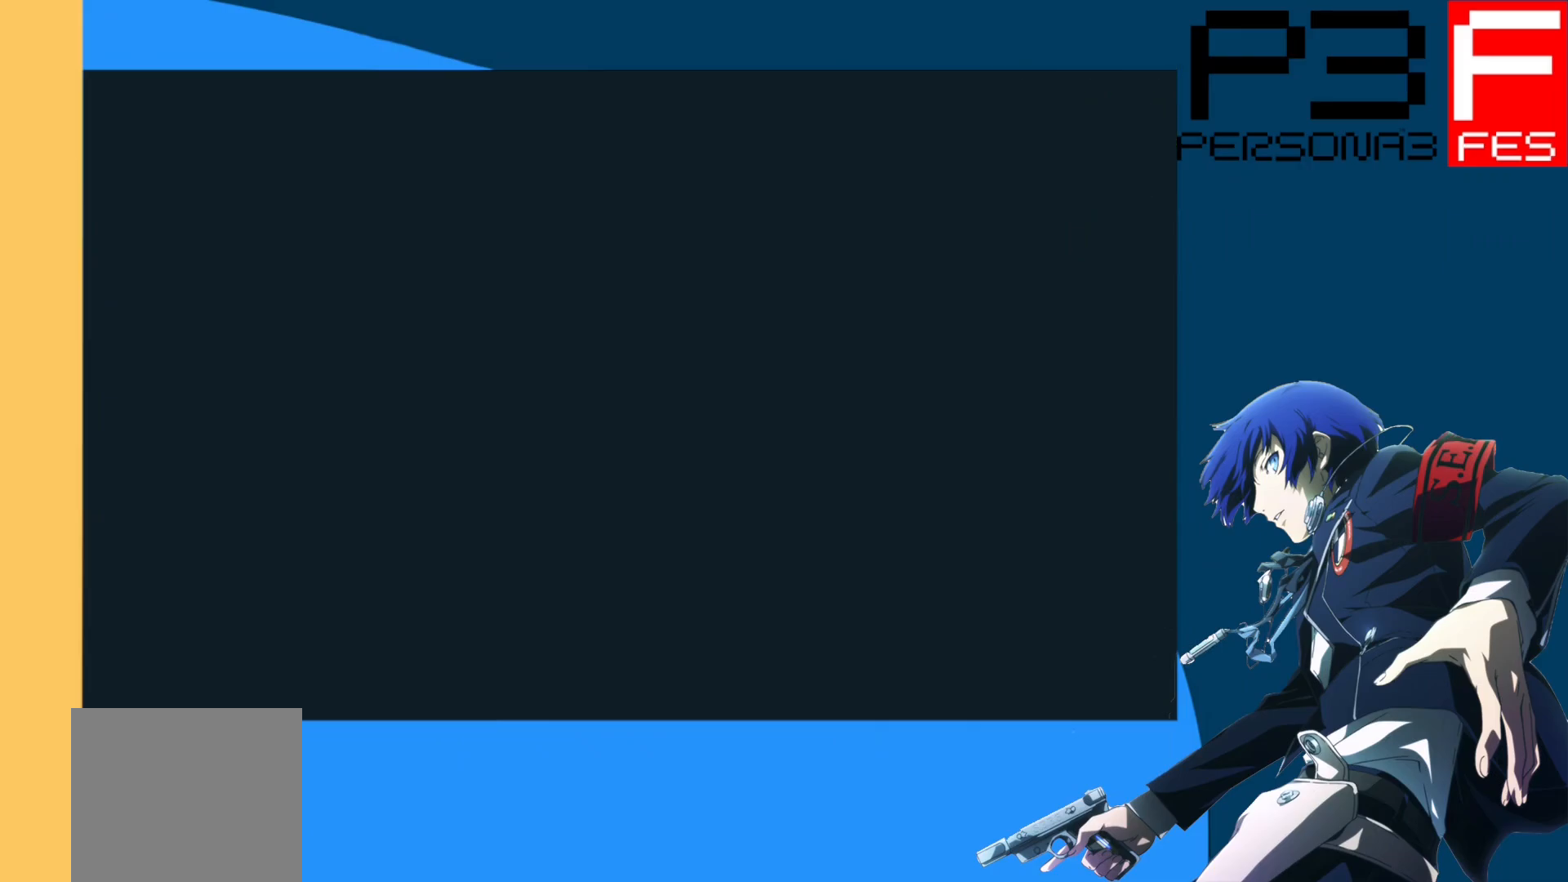
{"buttons": [], "left_stick": "center", "right_stick": "center", "events": [[267, "DPAD_DOWN", "down"], [433, "DPAD_DOWN", "up"]]}
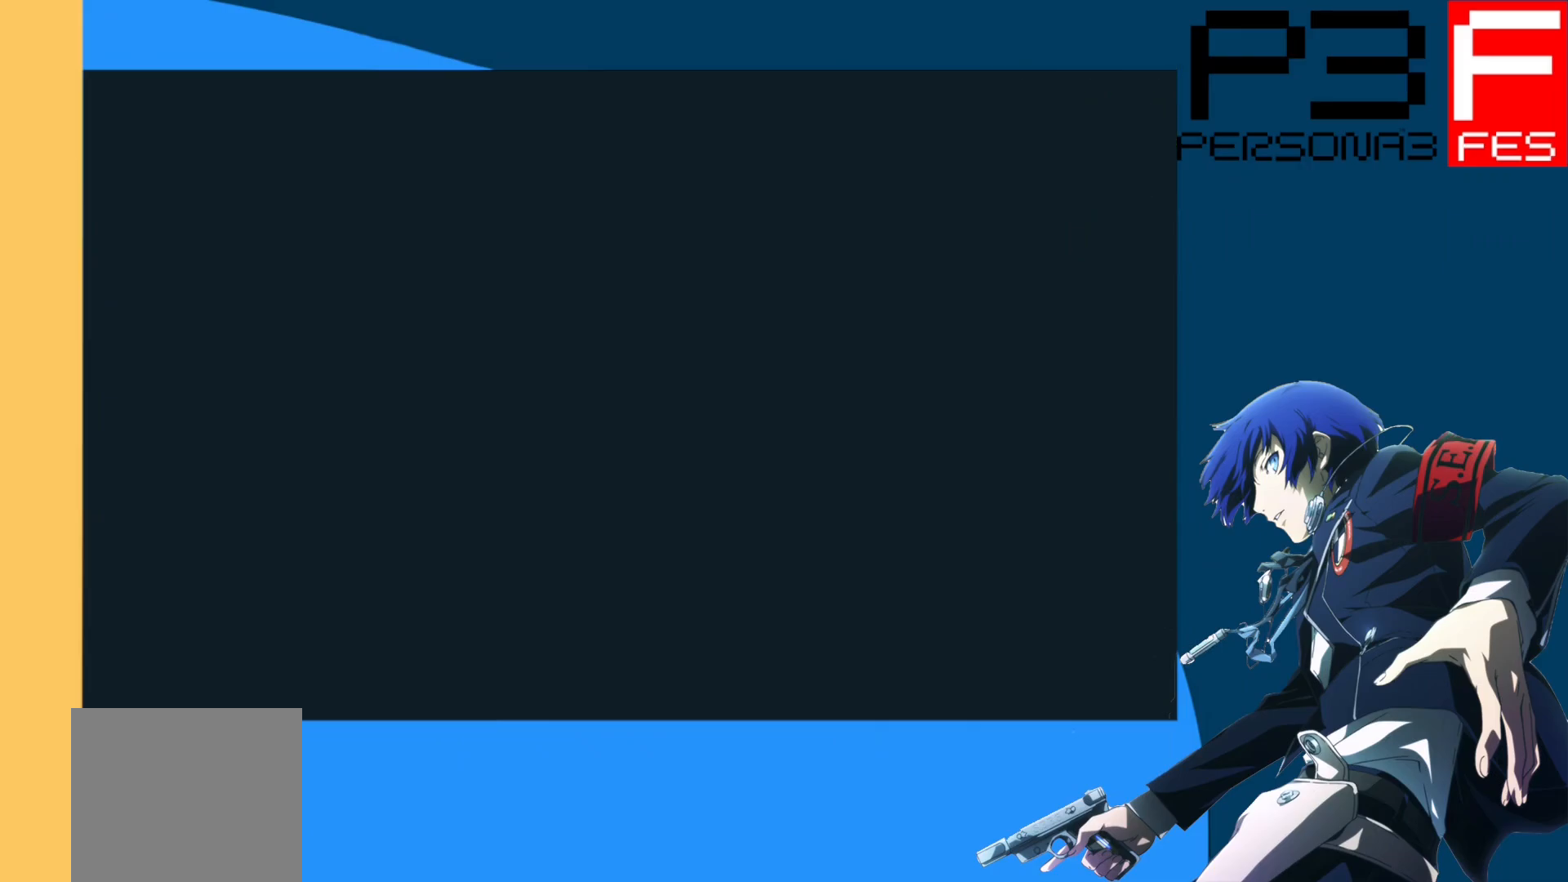
{"buttons": [], "left_stick": "center", "right_stick": "center", "events": [[217, "DPAD_DOWN", "down"], [350, "DPAD_DOWN", "up"]]}
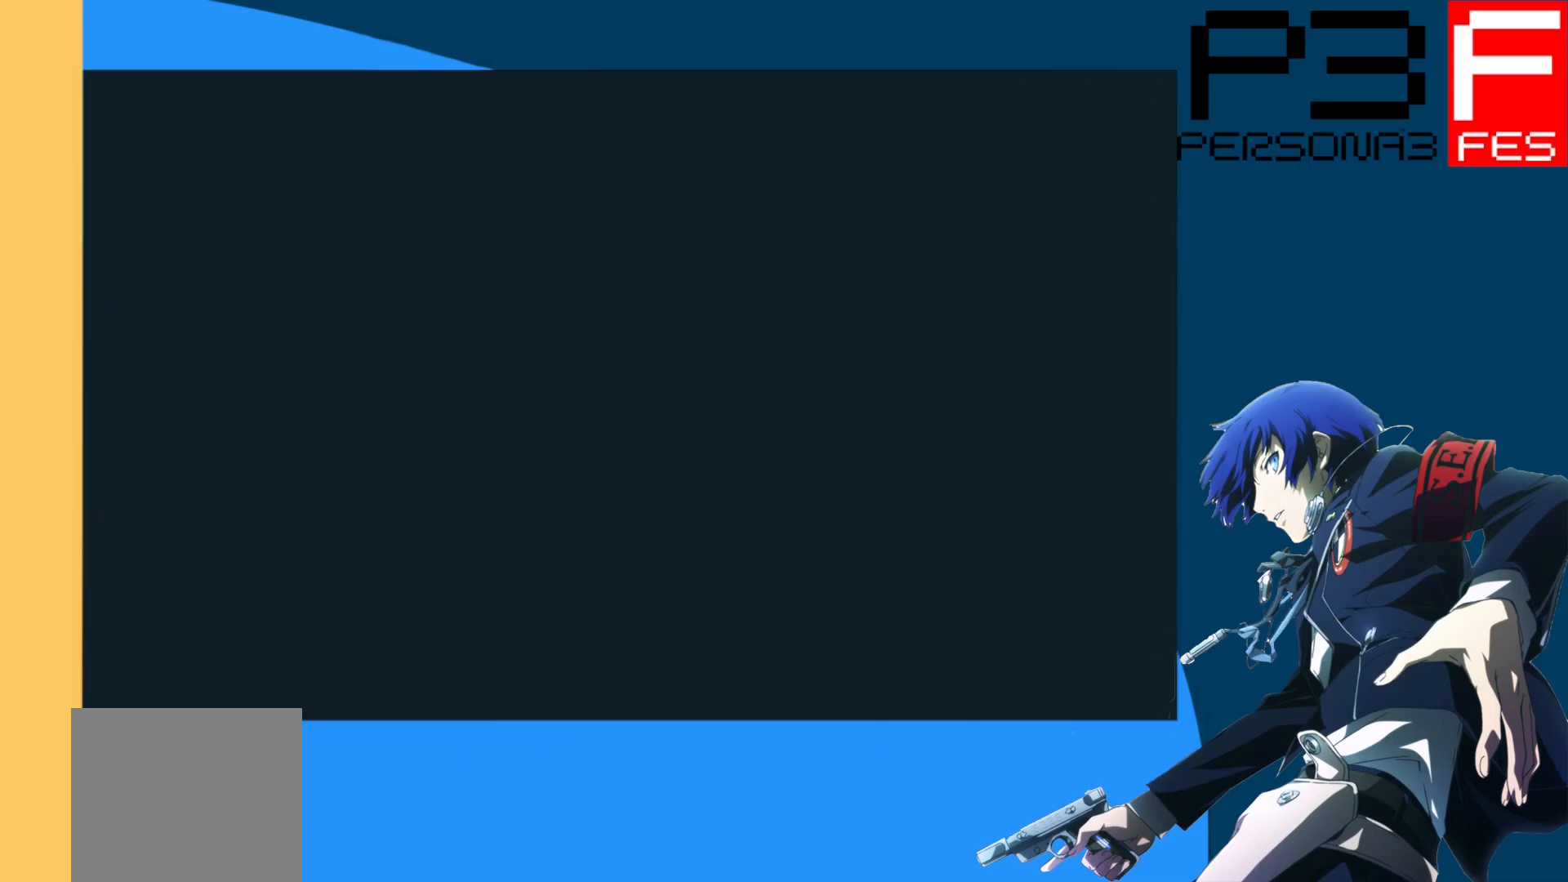
{"buttons": [], "left_stick": "center", "right_stick": "center", "events": []}
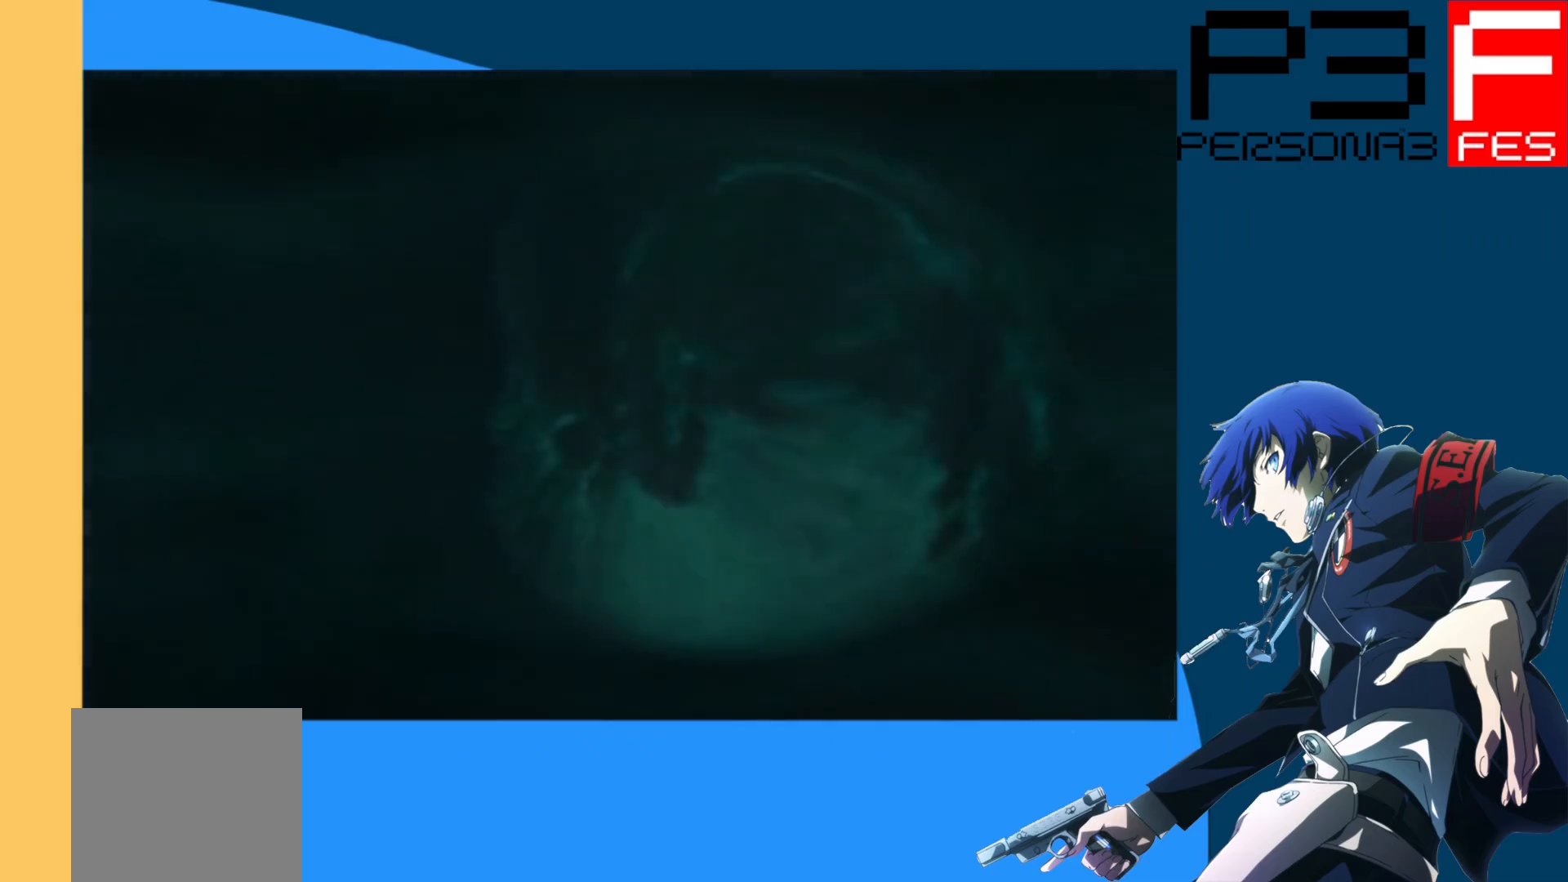
{"buttons": [], "left_stick": "center", "right_stick": "center", "events": []}
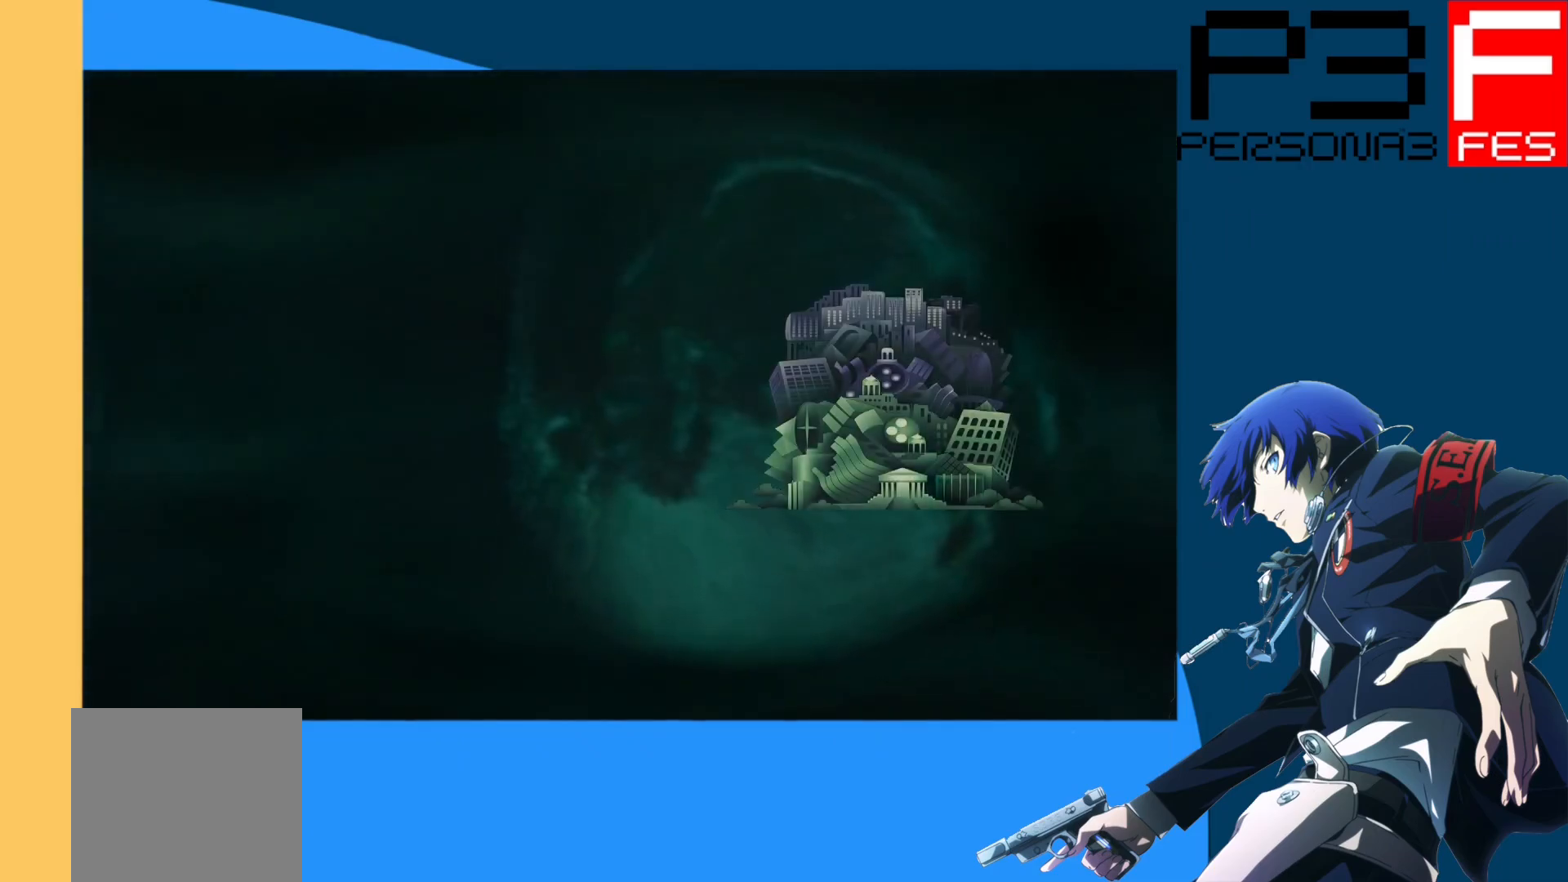
{"buttons": [], "left_stick": "center", "right_stick": "center", "events": []}
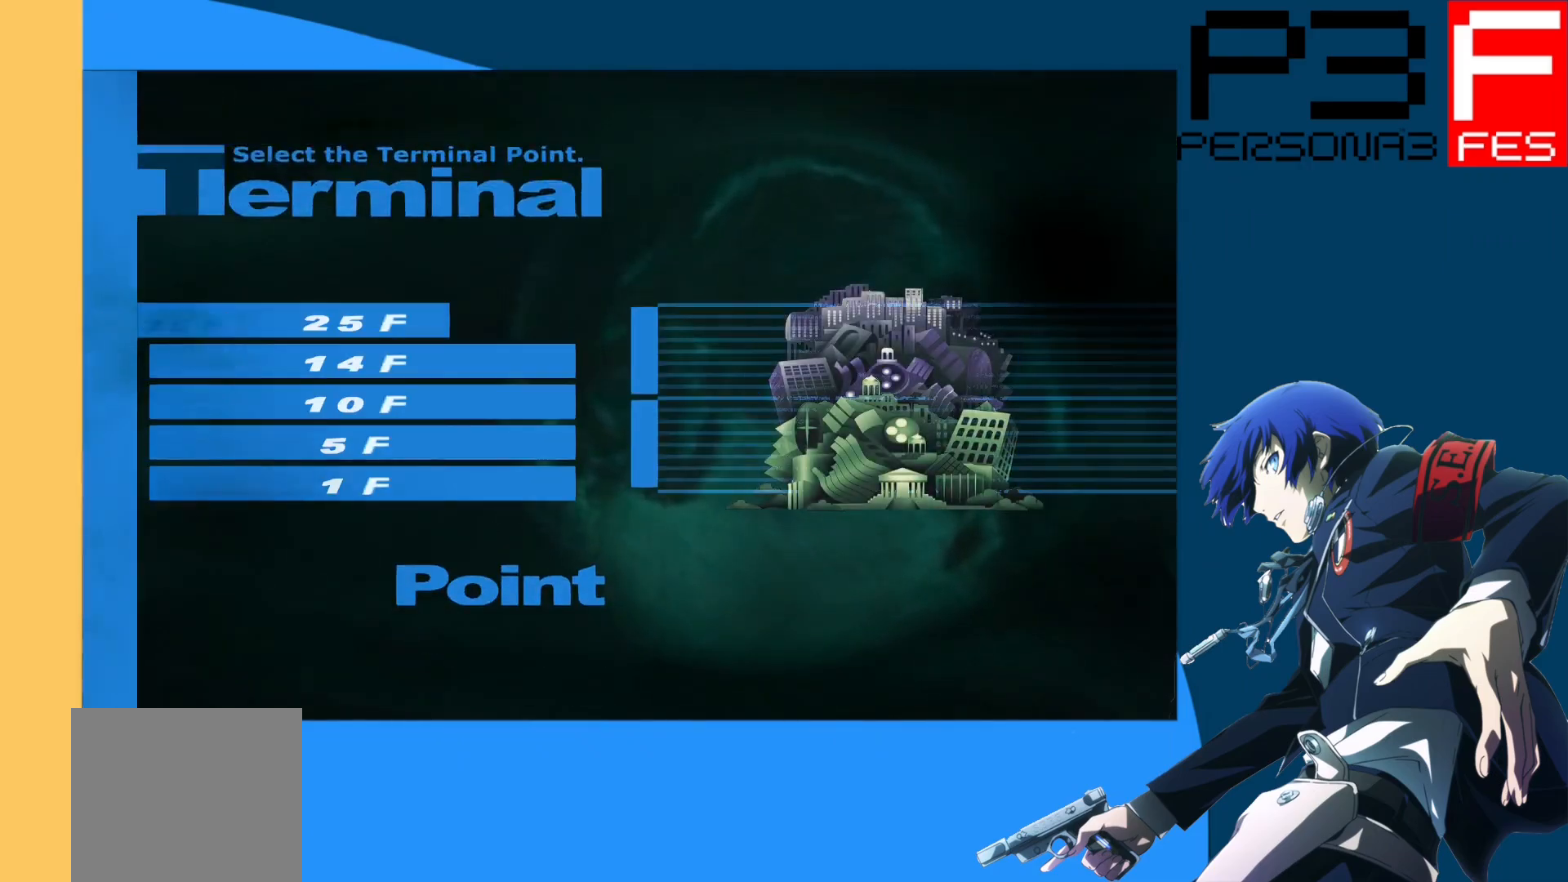
{"buttons": [], "left_stick": "center", "right_stick": "center", "events": [[67, "DPAD_DOWN", "down"], [250, "DPAD_DOWN", "up"]]}
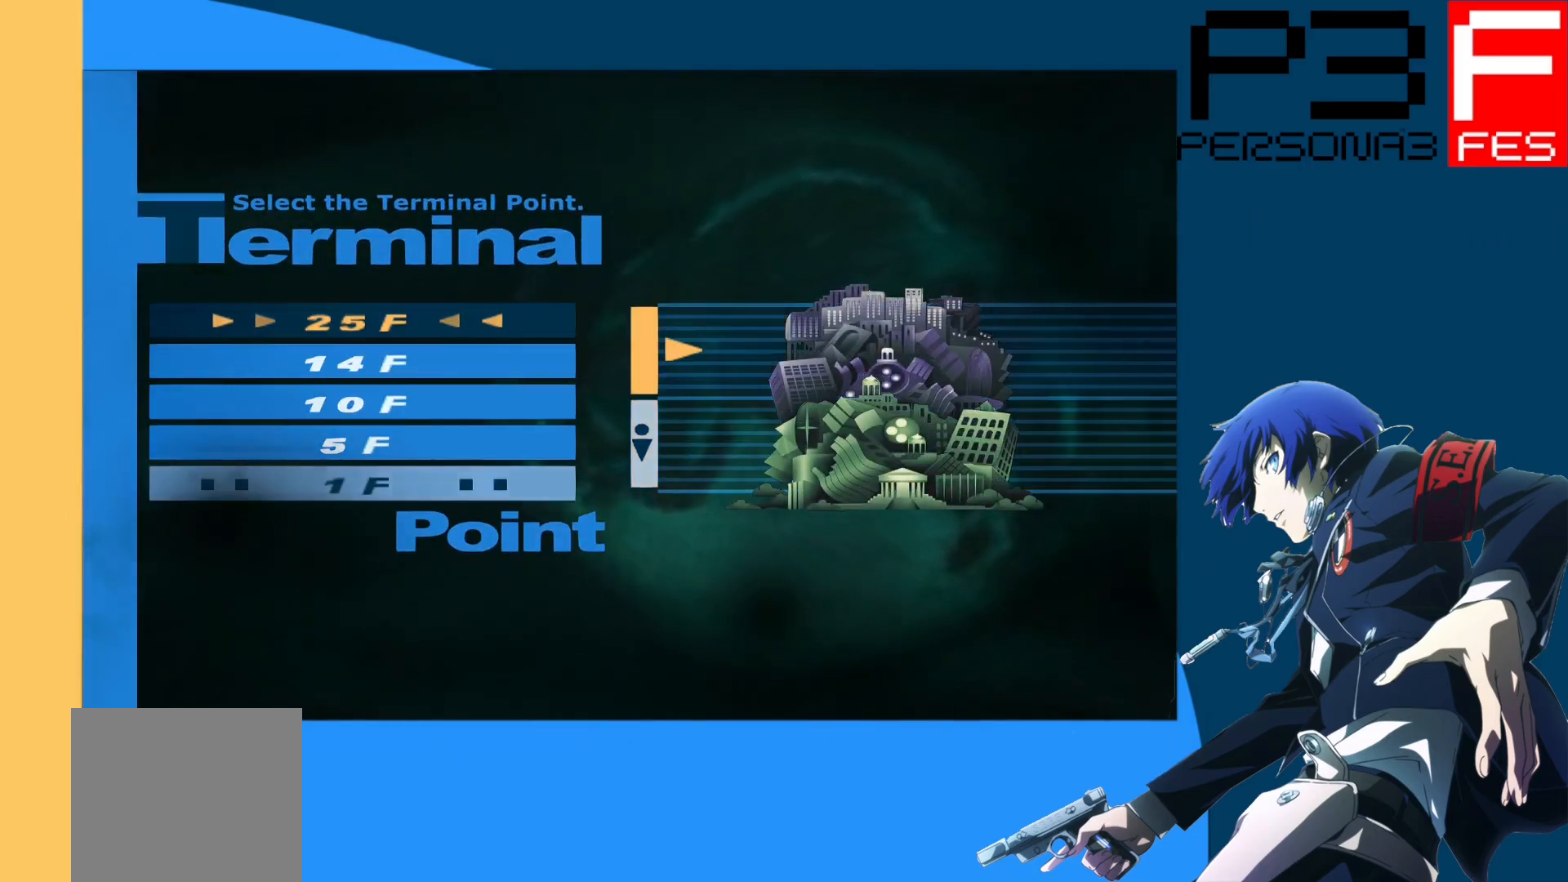
{"buttons": [], "left_stick": "center", "right_stick": "center", "events": [[133, "A", "down"], [383, "A", "up"]]}
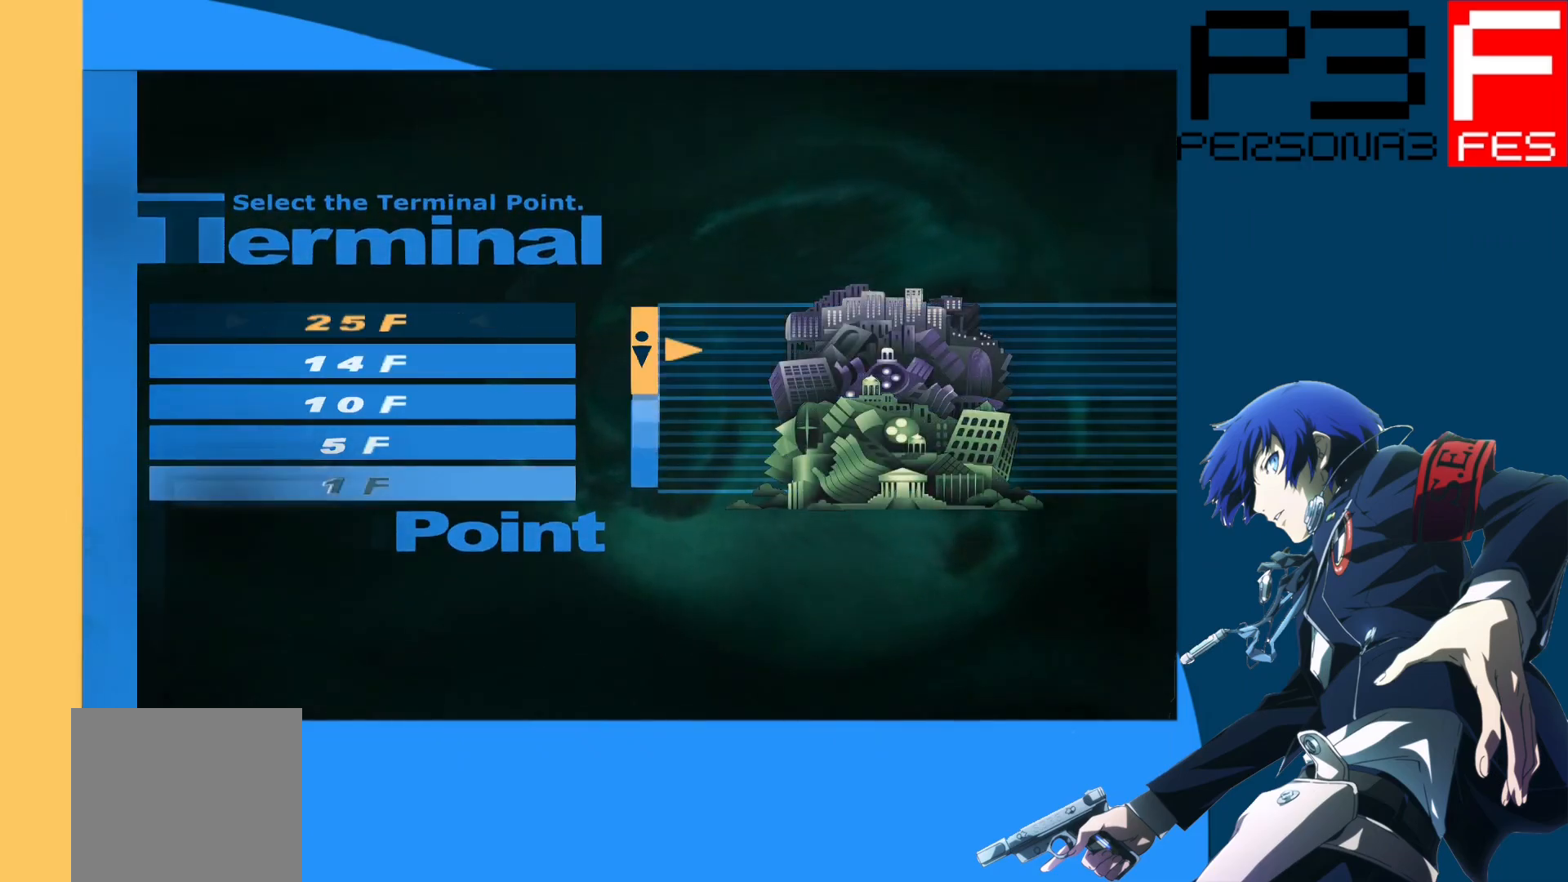
{"buttons": [], "left_stick": "center", "right_stick": "center", "events": []}
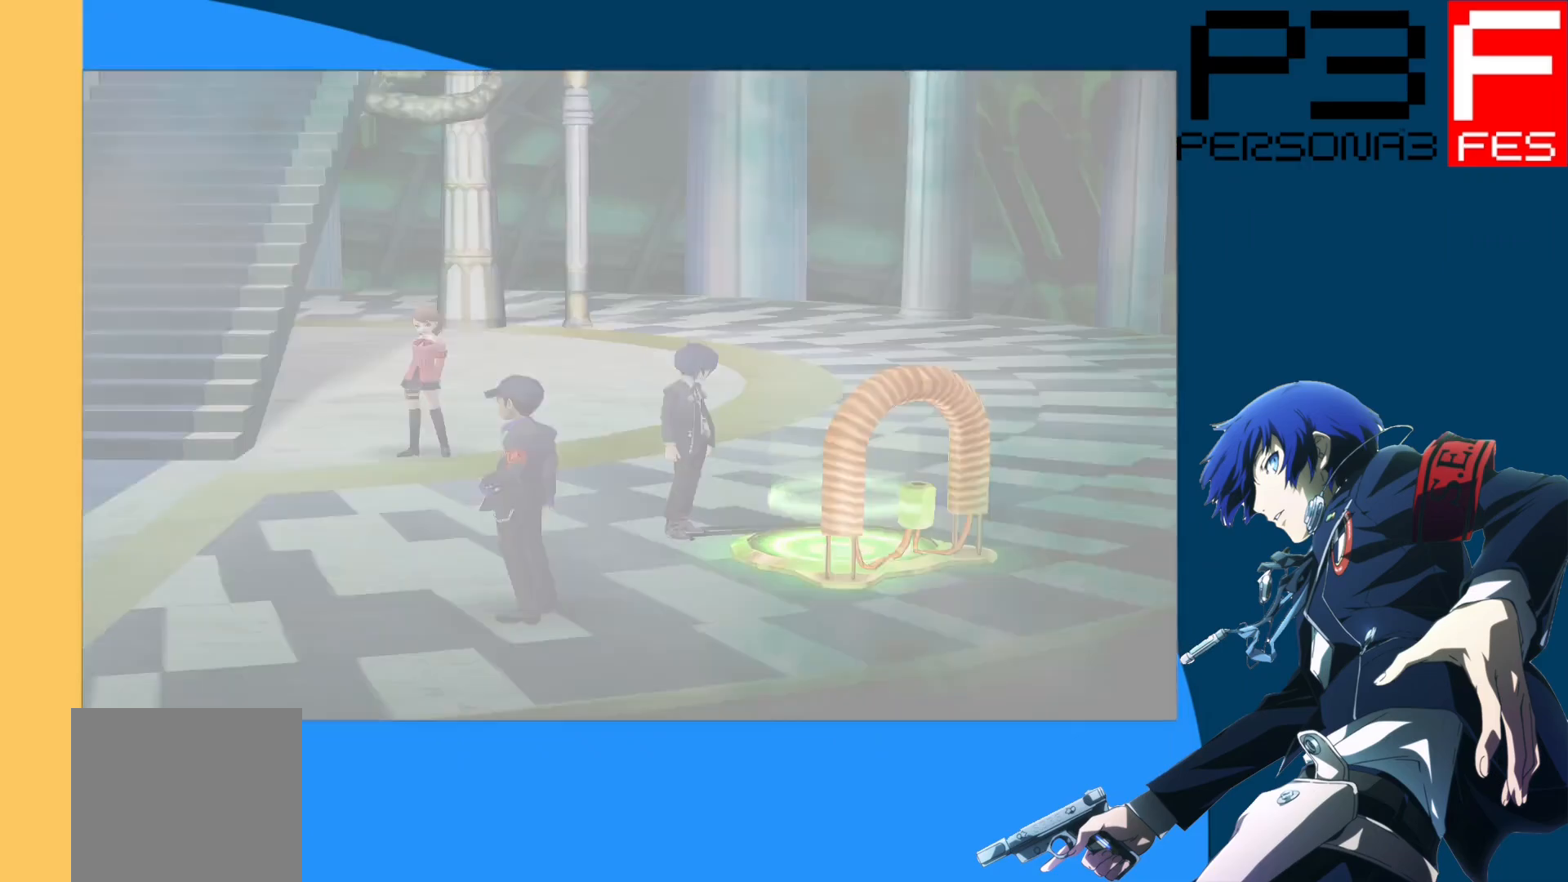
{"buttons": [], "left_stick": "center", "right_stick": "center", "events": []}
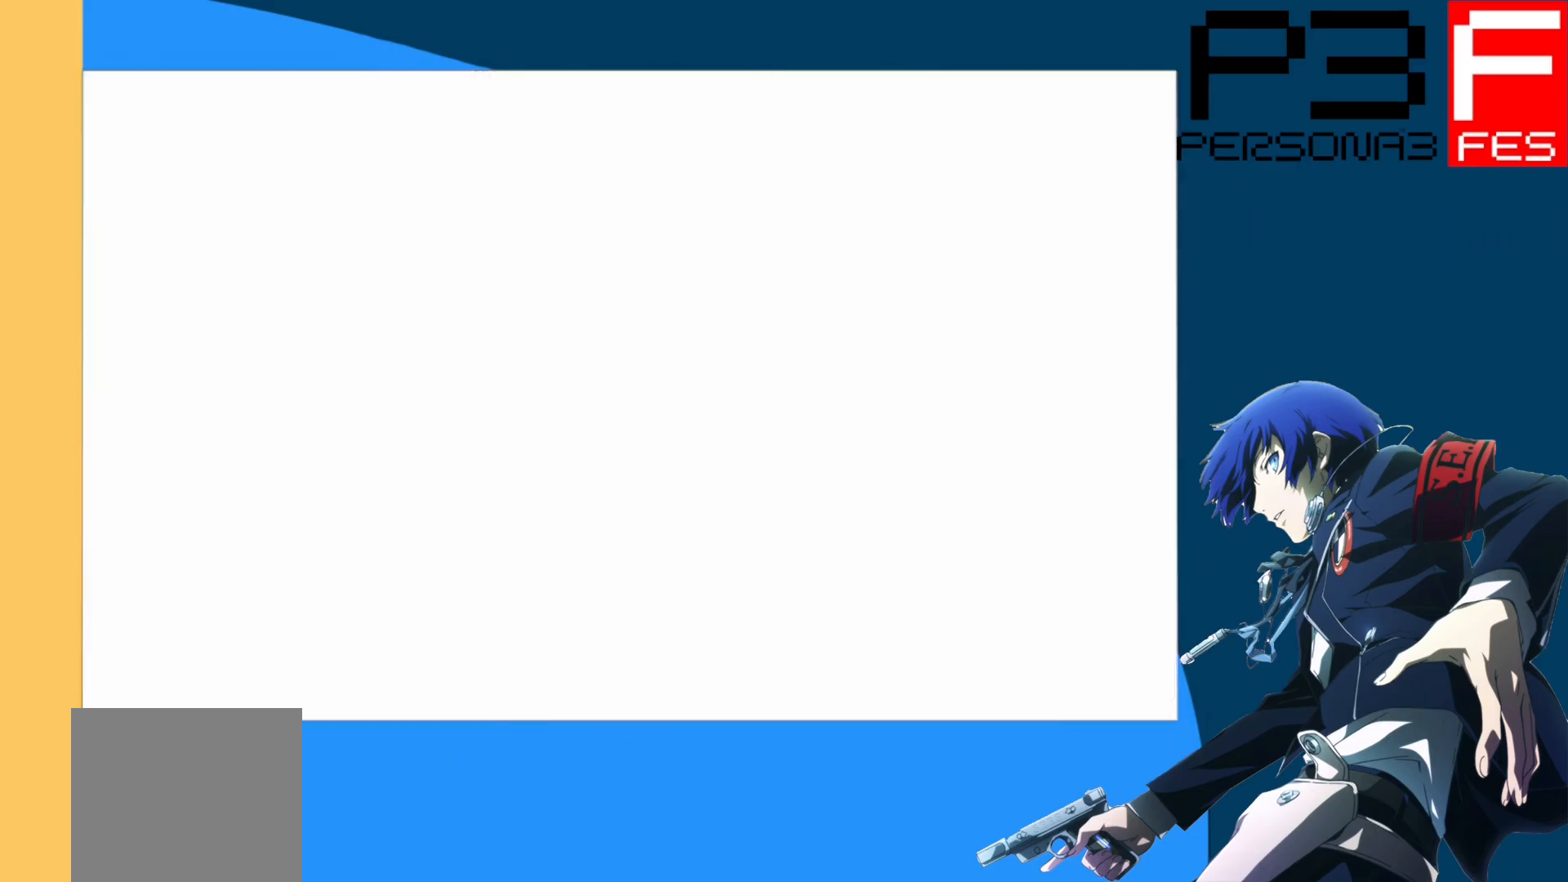
{"buttons": [], "left_stick": "down-left", "right_stick": "center", "events": [[450, "left_stick", "down-left"]]}
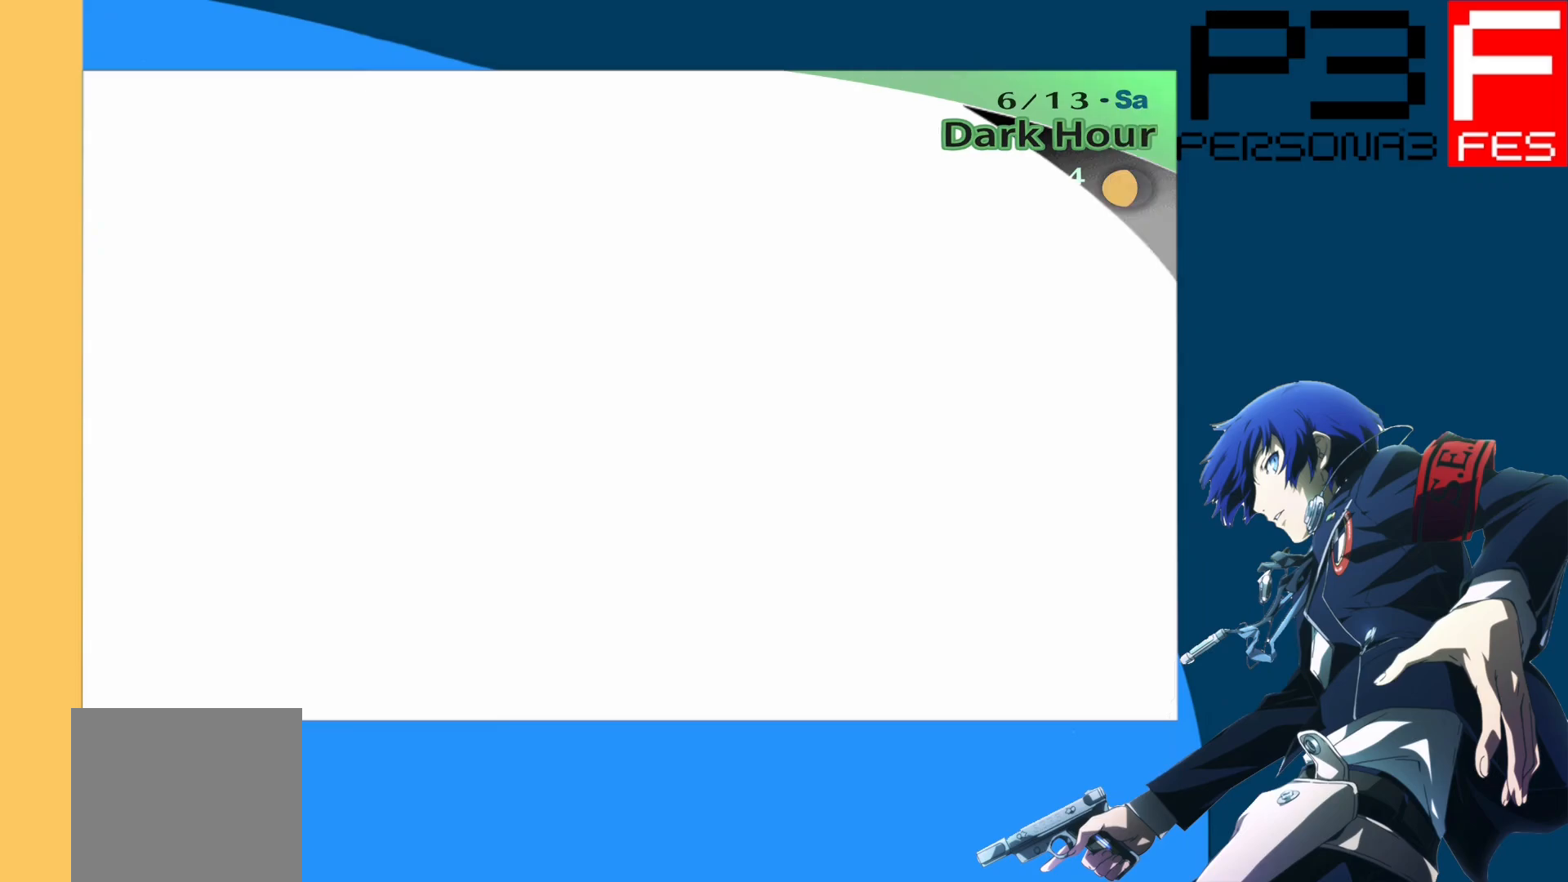
{"buttons": [], "left_stick": "left", "right_stick": "center", "events": [[217, "left_stick", "down-right"], [367, "left_stick", "up"], [483, "left_stick", "left"]]}
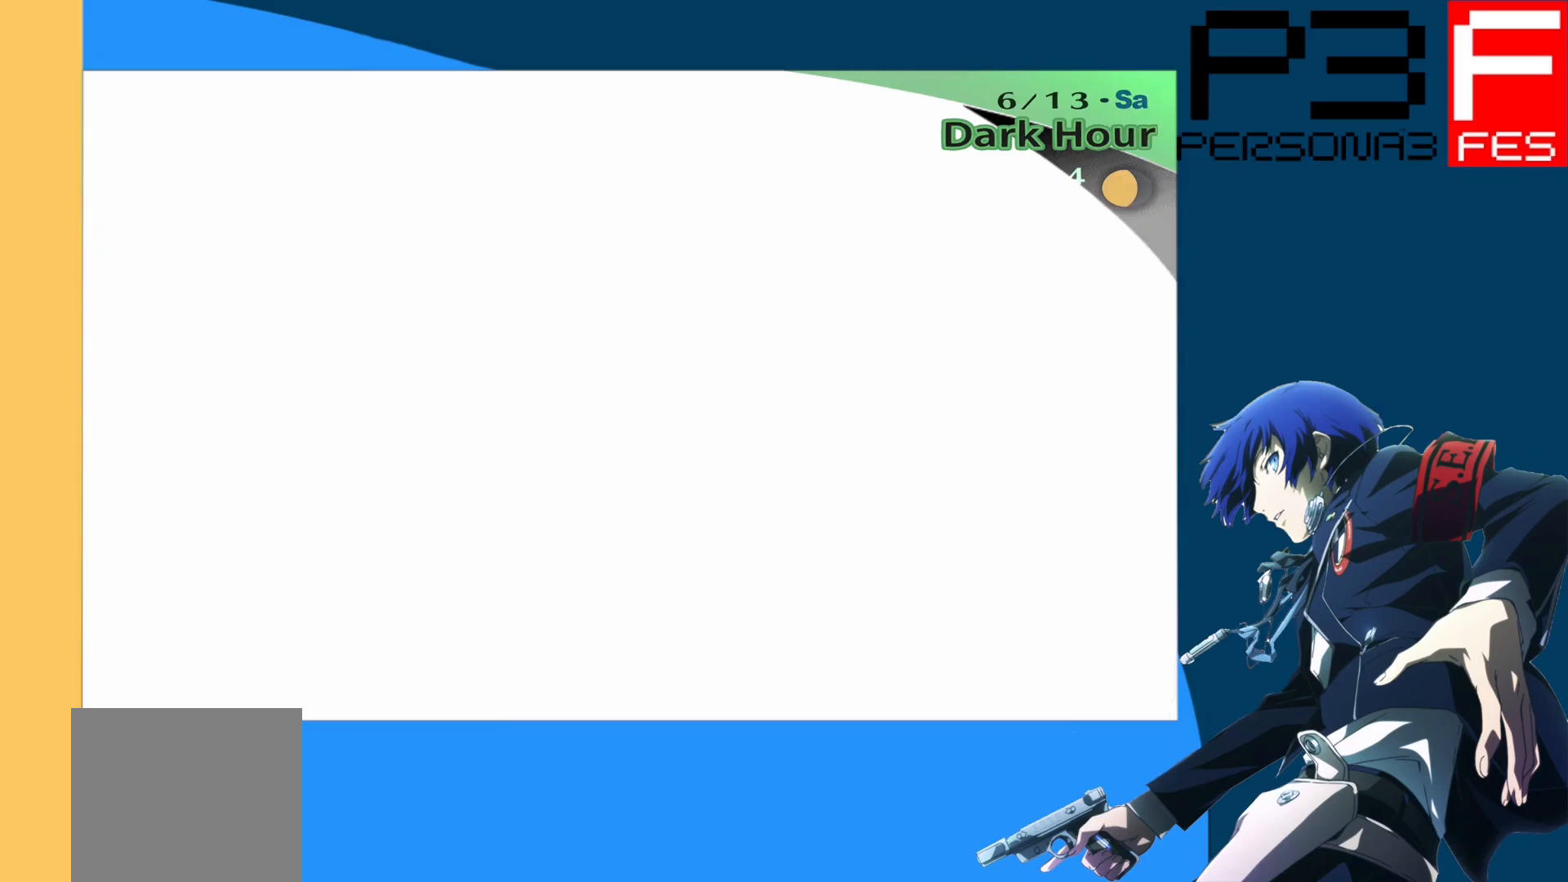
{"buttons": [], "left_stick": "center", "right_stick": "center", "events": [[117, "left_stick", "down"], [283, "left_stick", "center"]]}
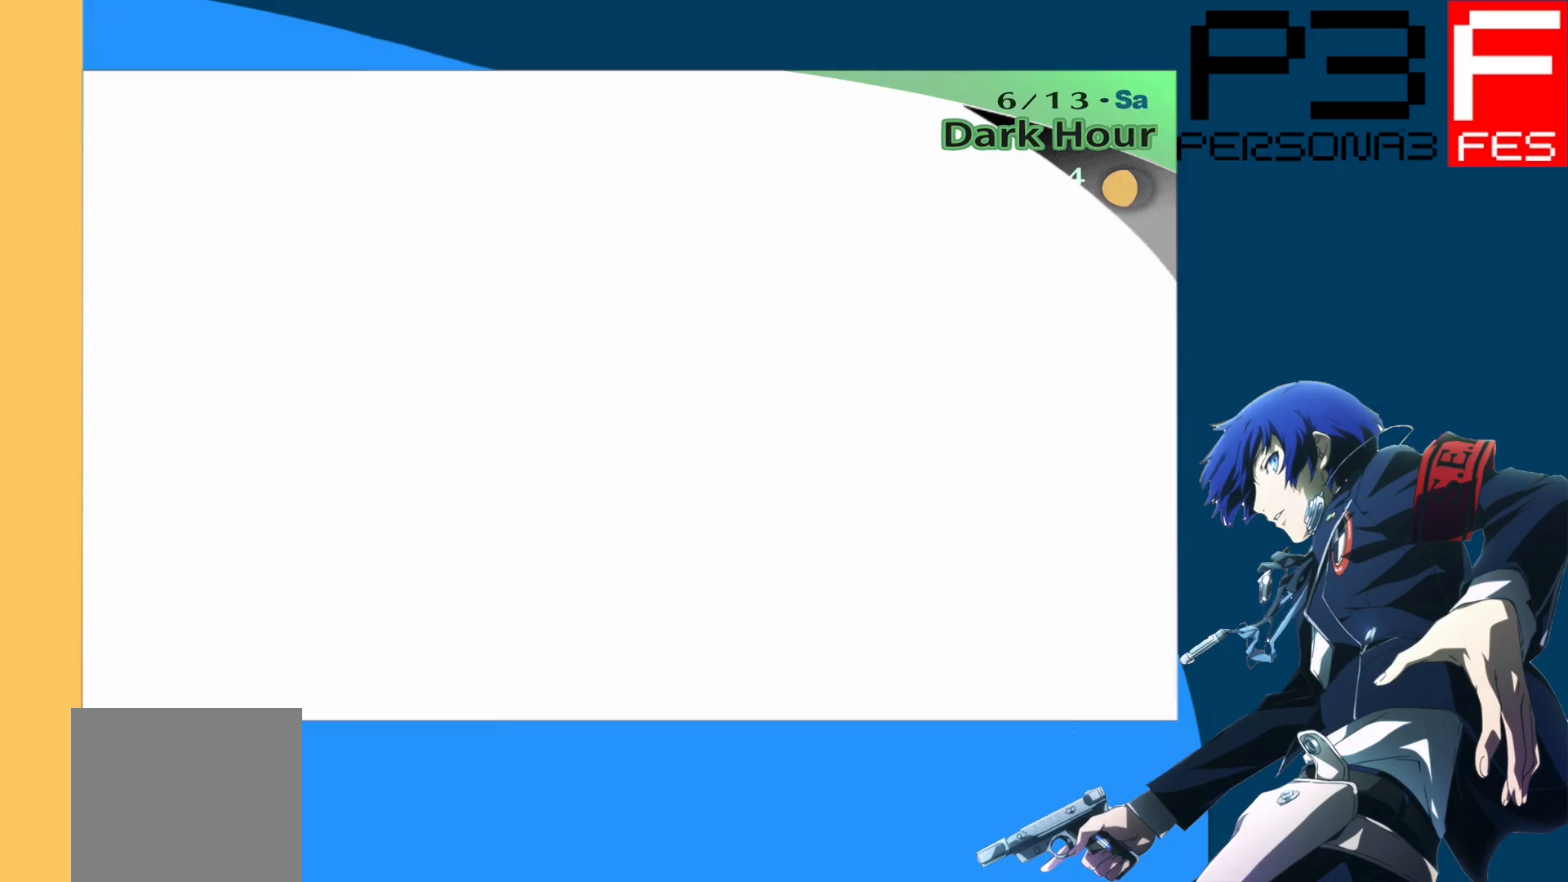
{"buttons": [], "left_stick": "up", "right_stick": "center", "events": [[167, "left_stick", "up"]]}
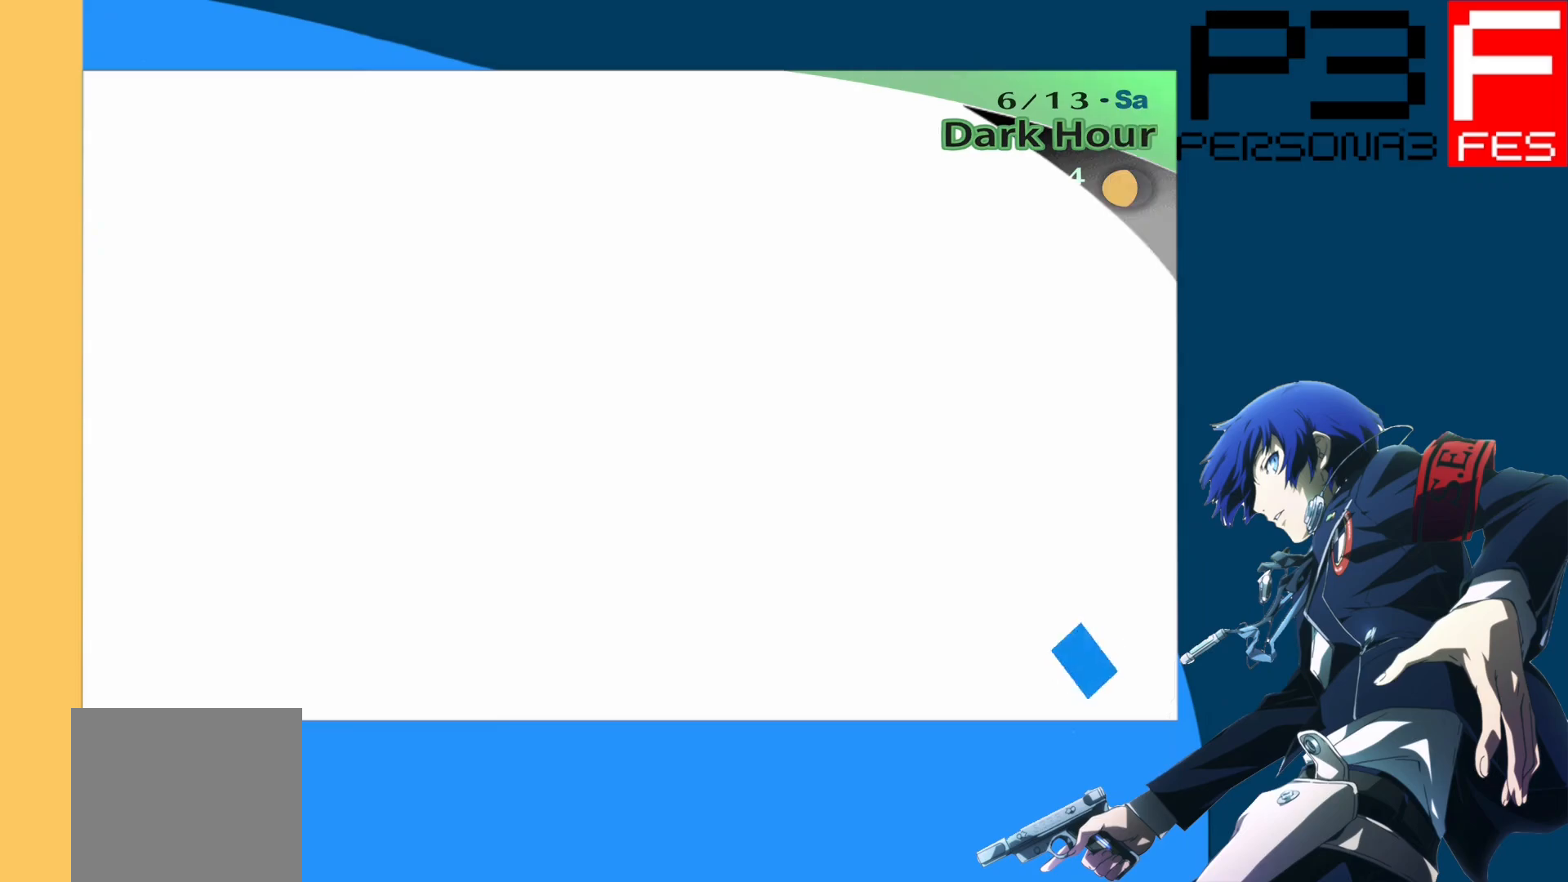
{"buttons": [], "left_stick": "up", "right_stick": "center", "events": []}
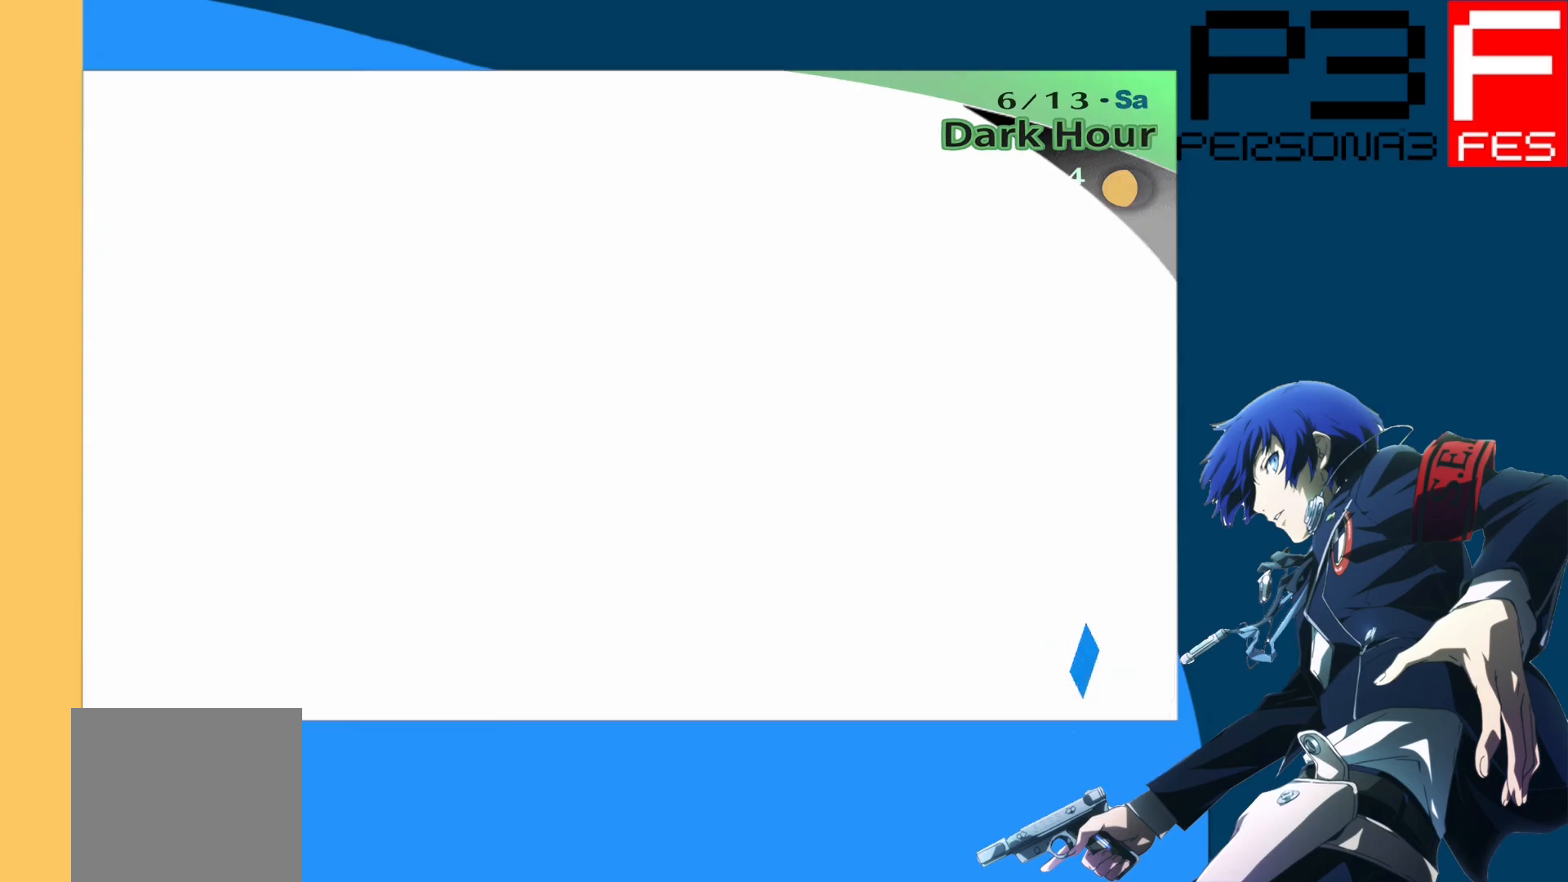
{"buttons": [], "left_stick": "up", "right_stick": "center", "events": []}
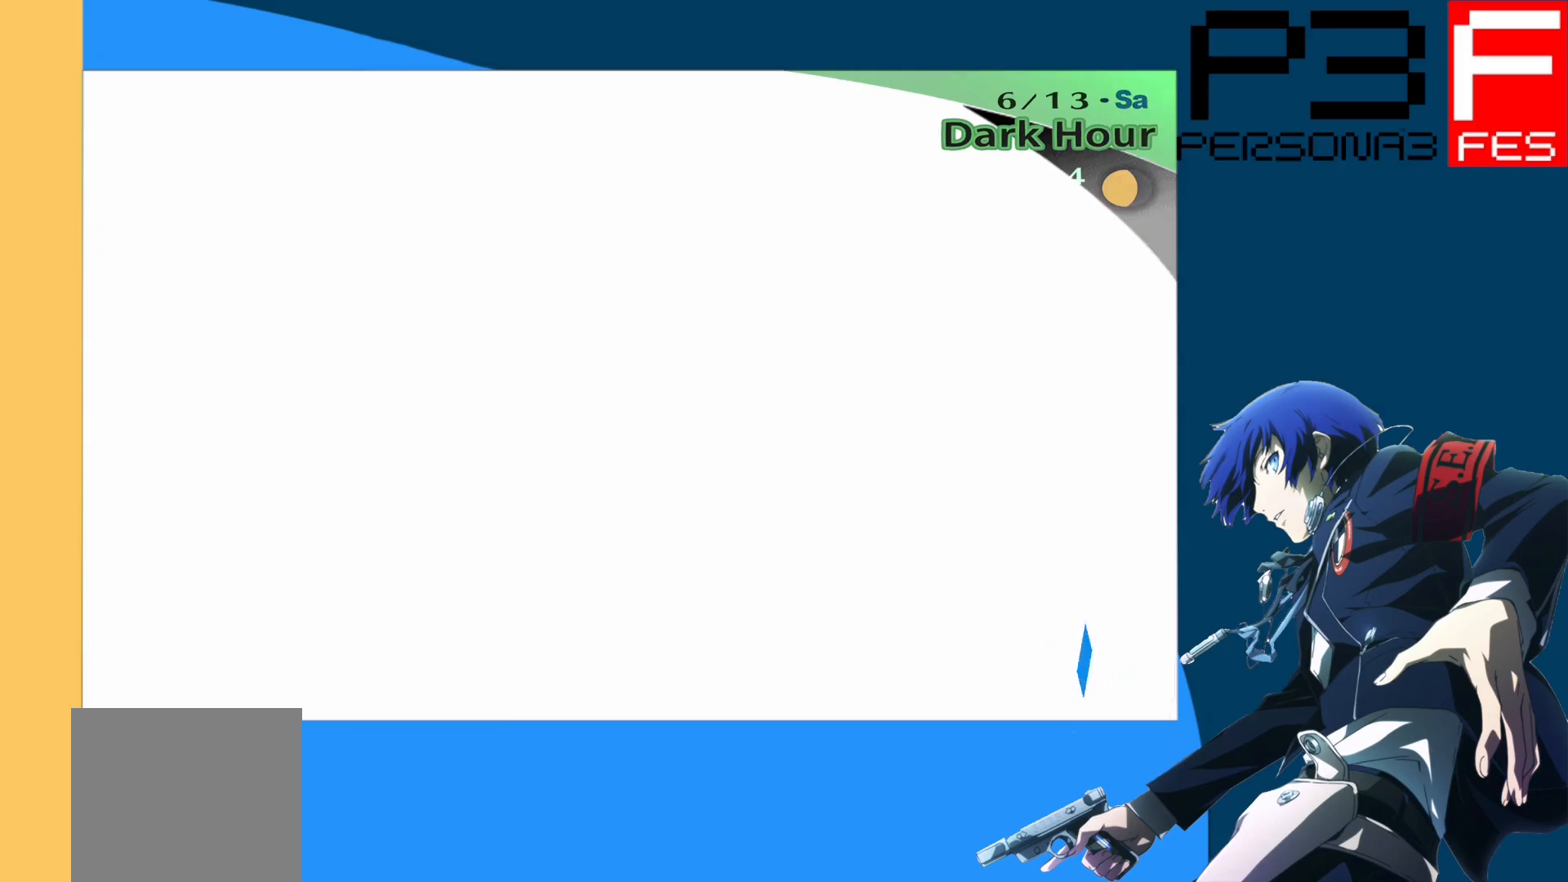
{"buttons": [], "left_stick": "up", "right_stick": "center", "events": []}
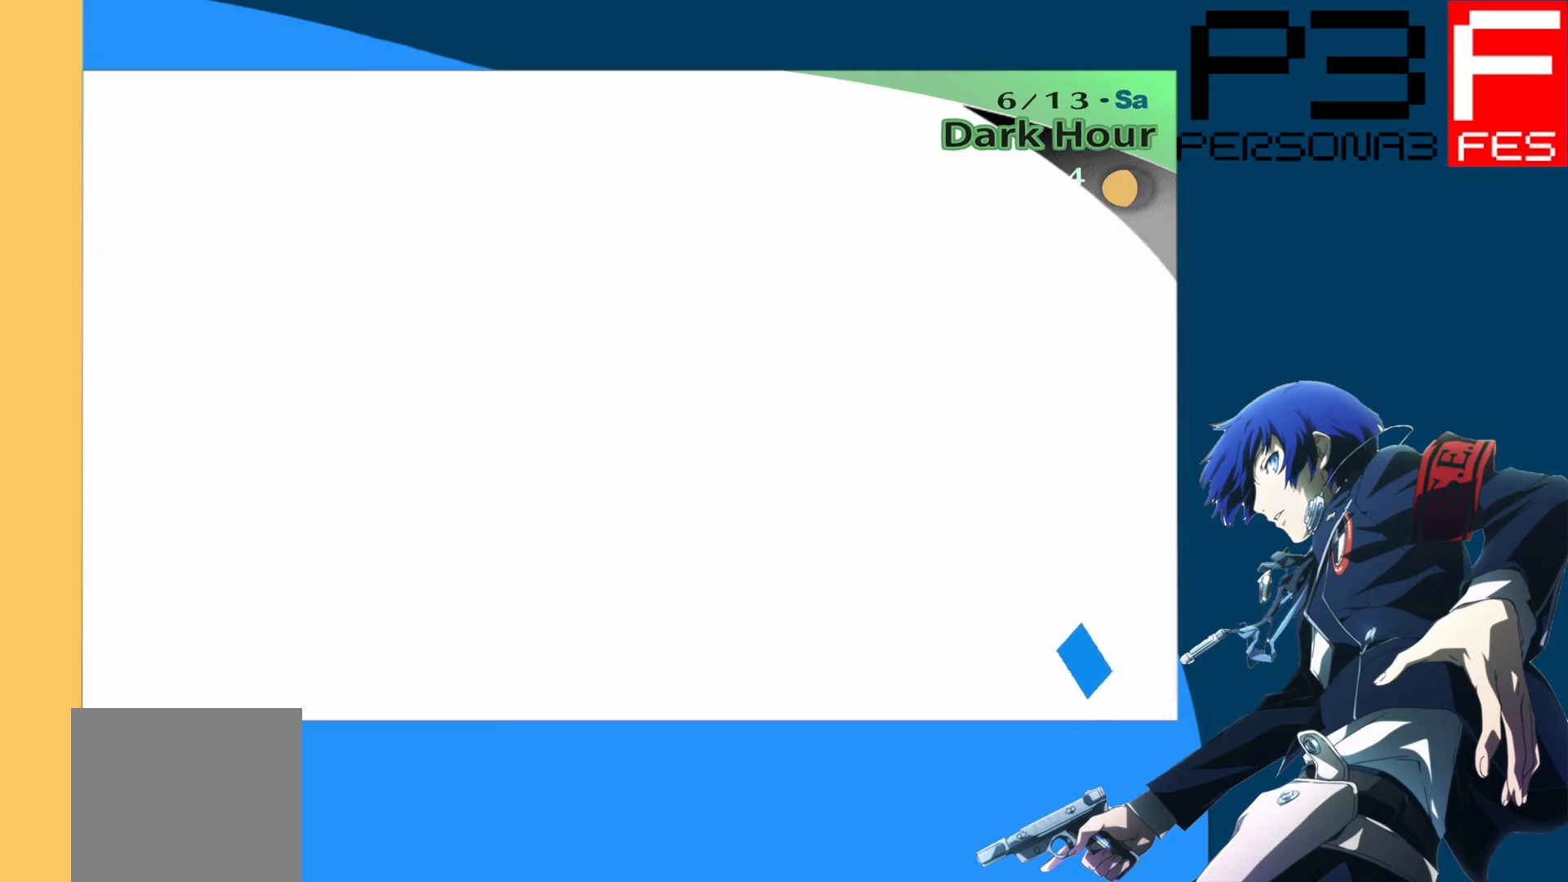
{"buttons": [], "left_stick": "up", "right_stick": "center", "events": []}
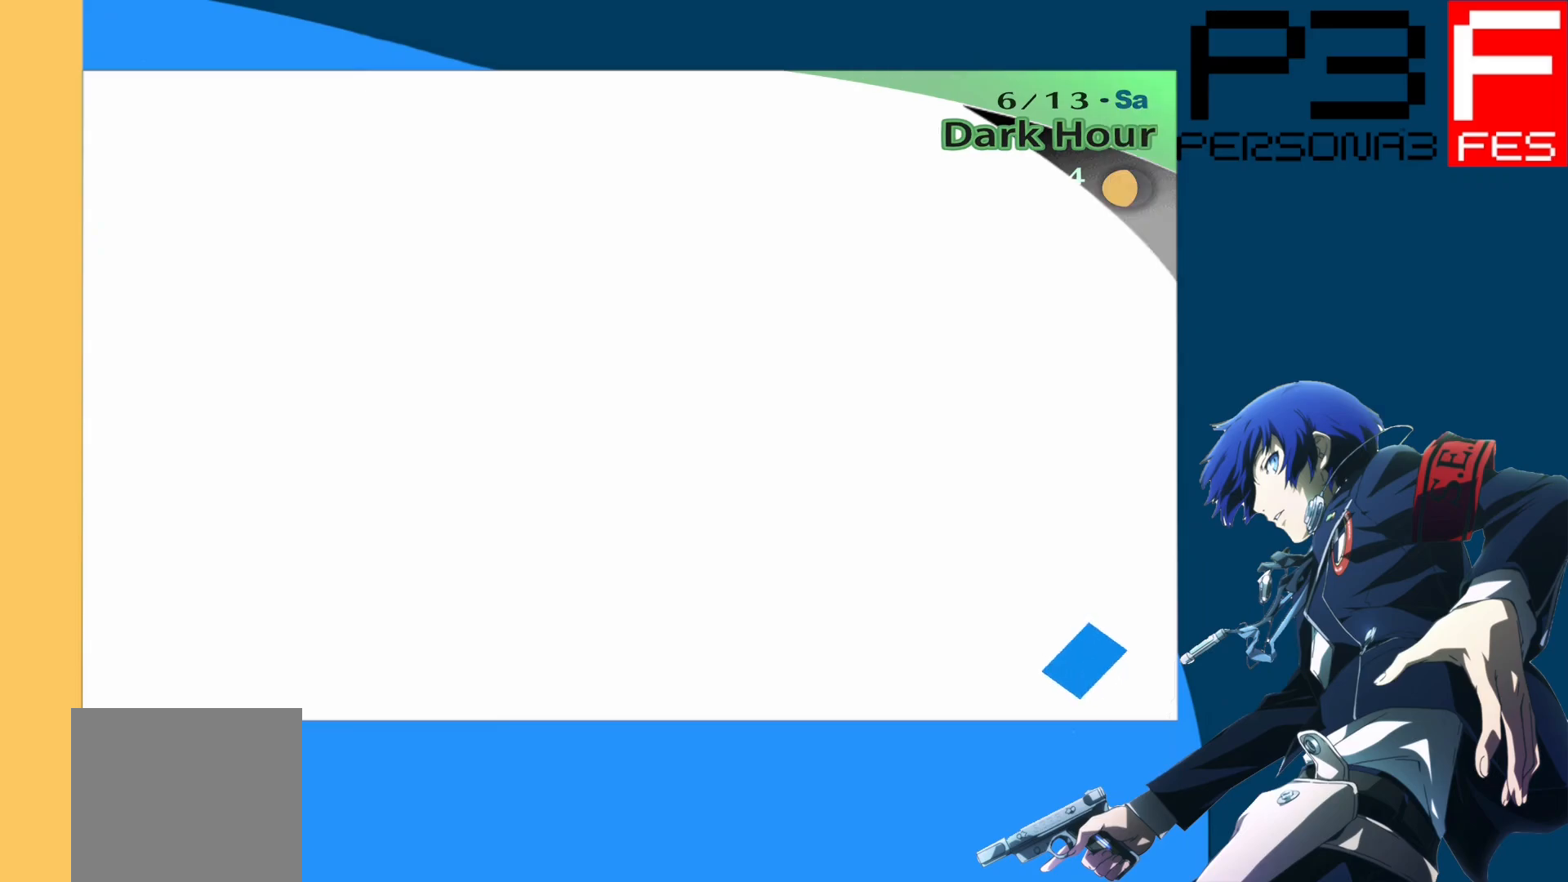
{"buttons": [], "left_stick": "up", "right_stick": "center", "events": []}
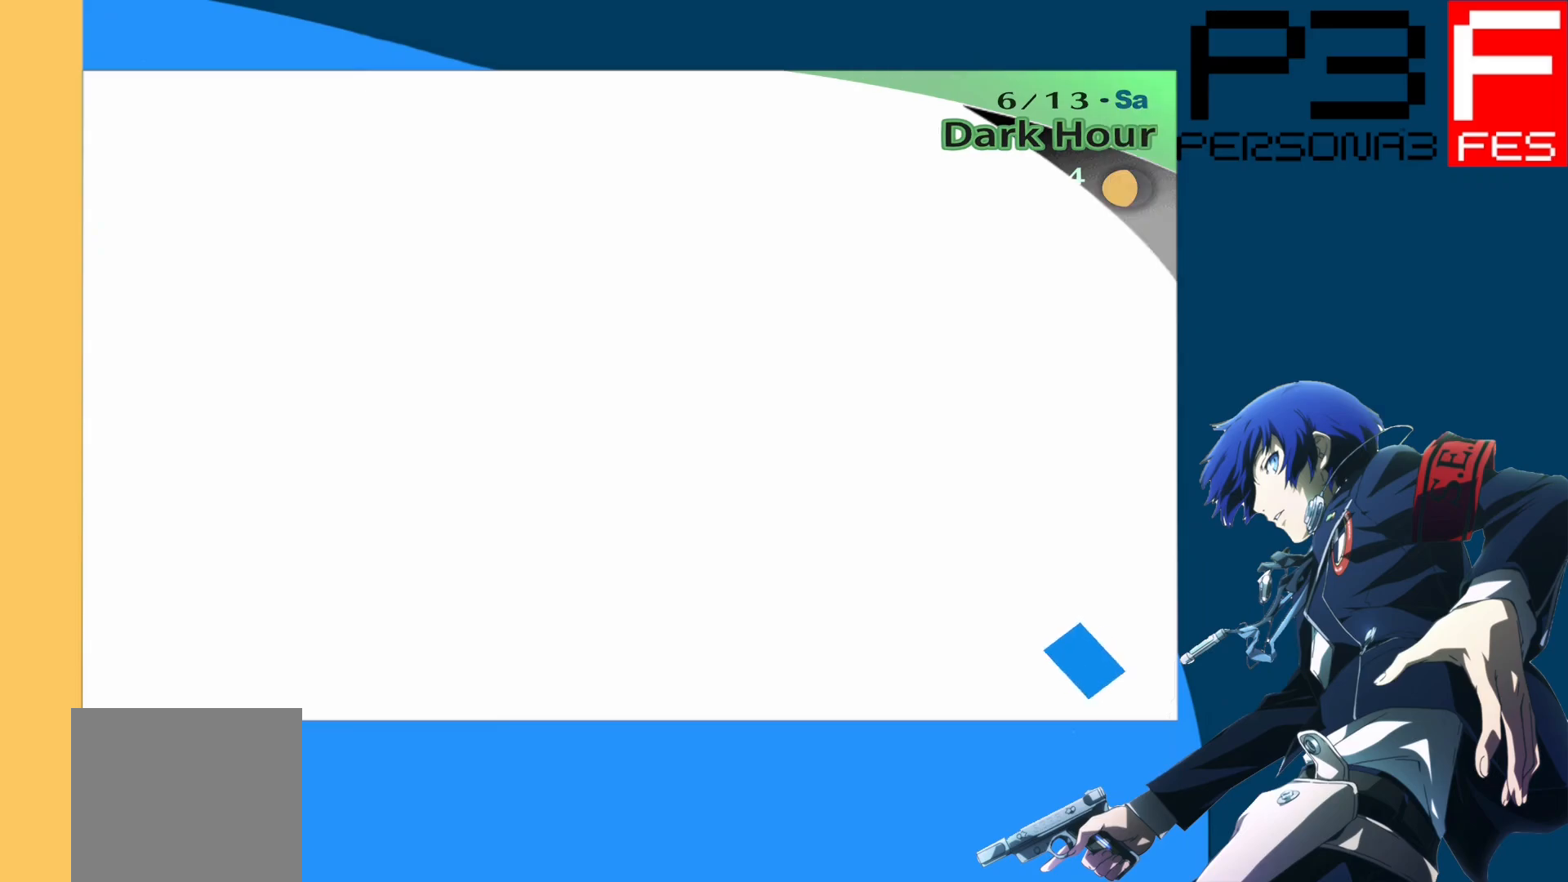
{"buttons": [], "left_stick": "up", "right_stick": "center", "events": []}
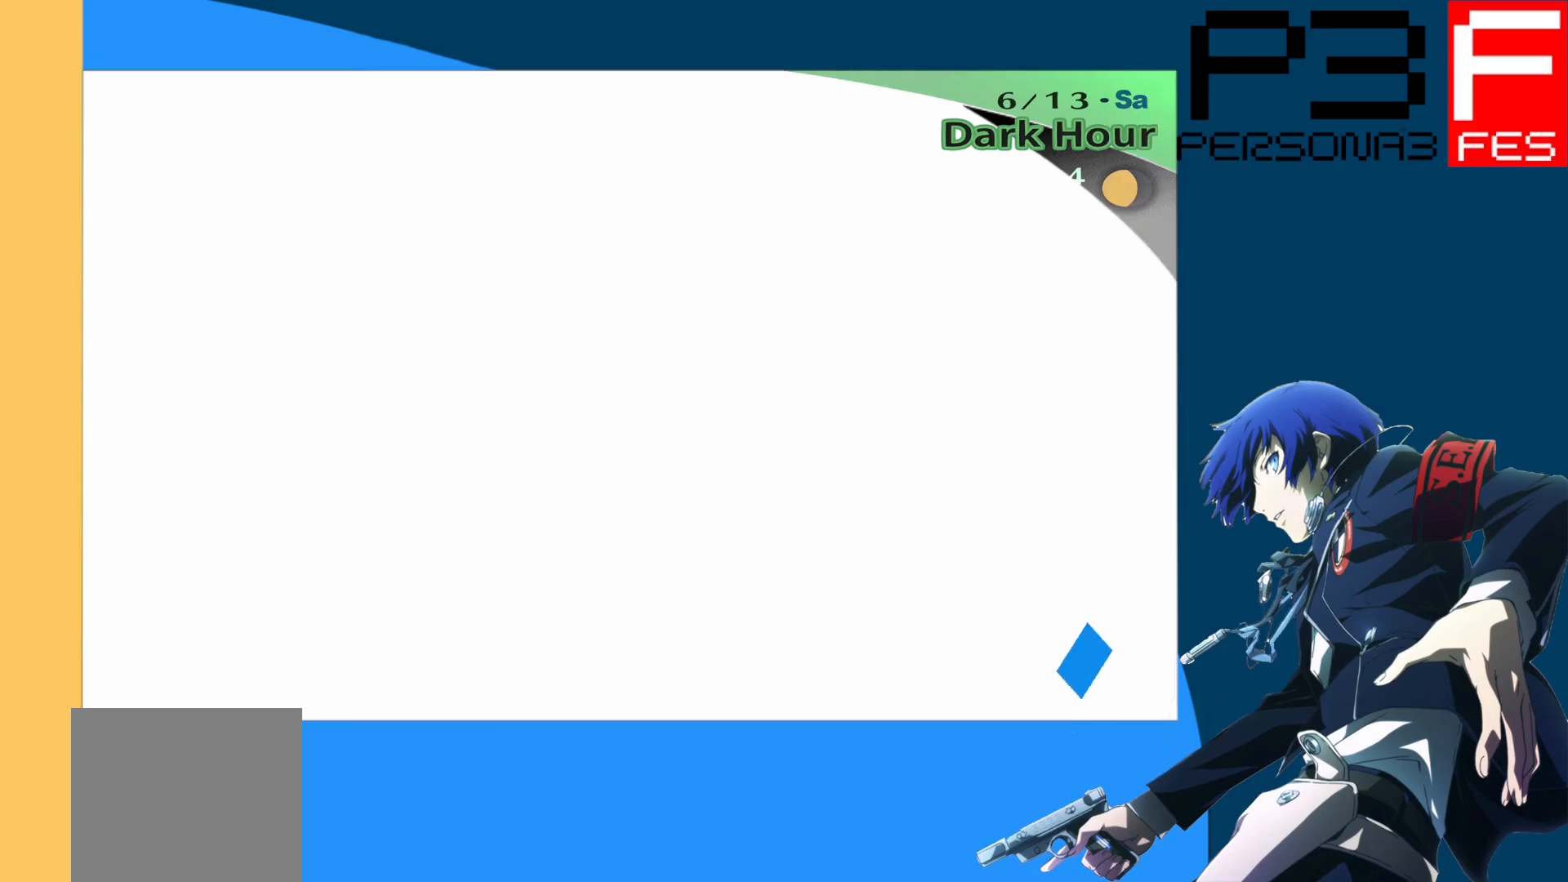
{"buttons": [], "left_stick": "up", "right_stick": "center", "events": []}
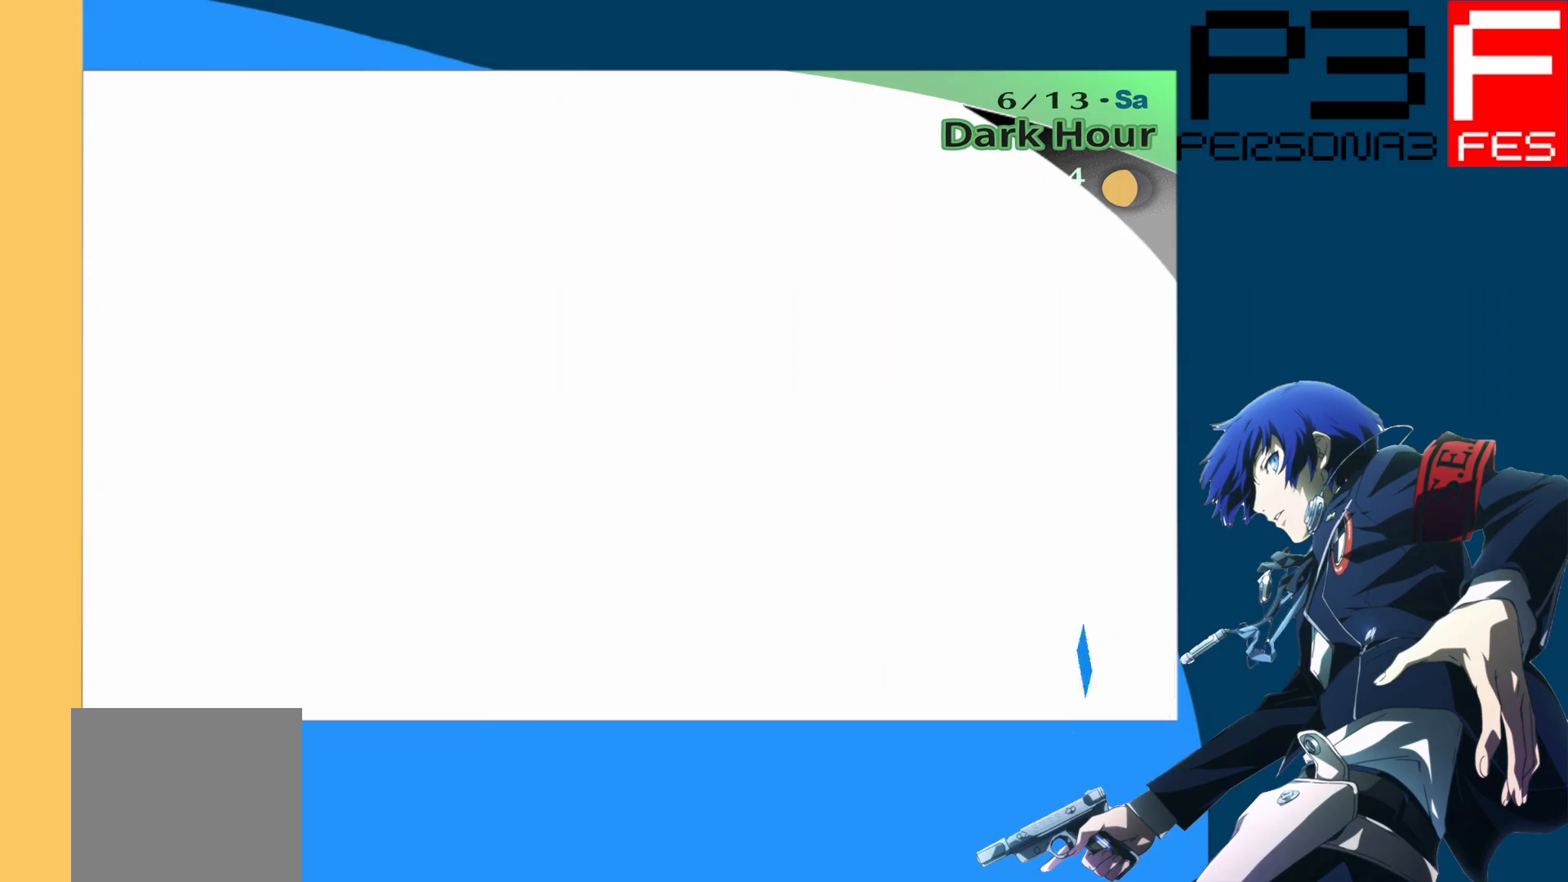
{"buttons": [], "left_stick": "up", "right_stick": "center", "events": []}
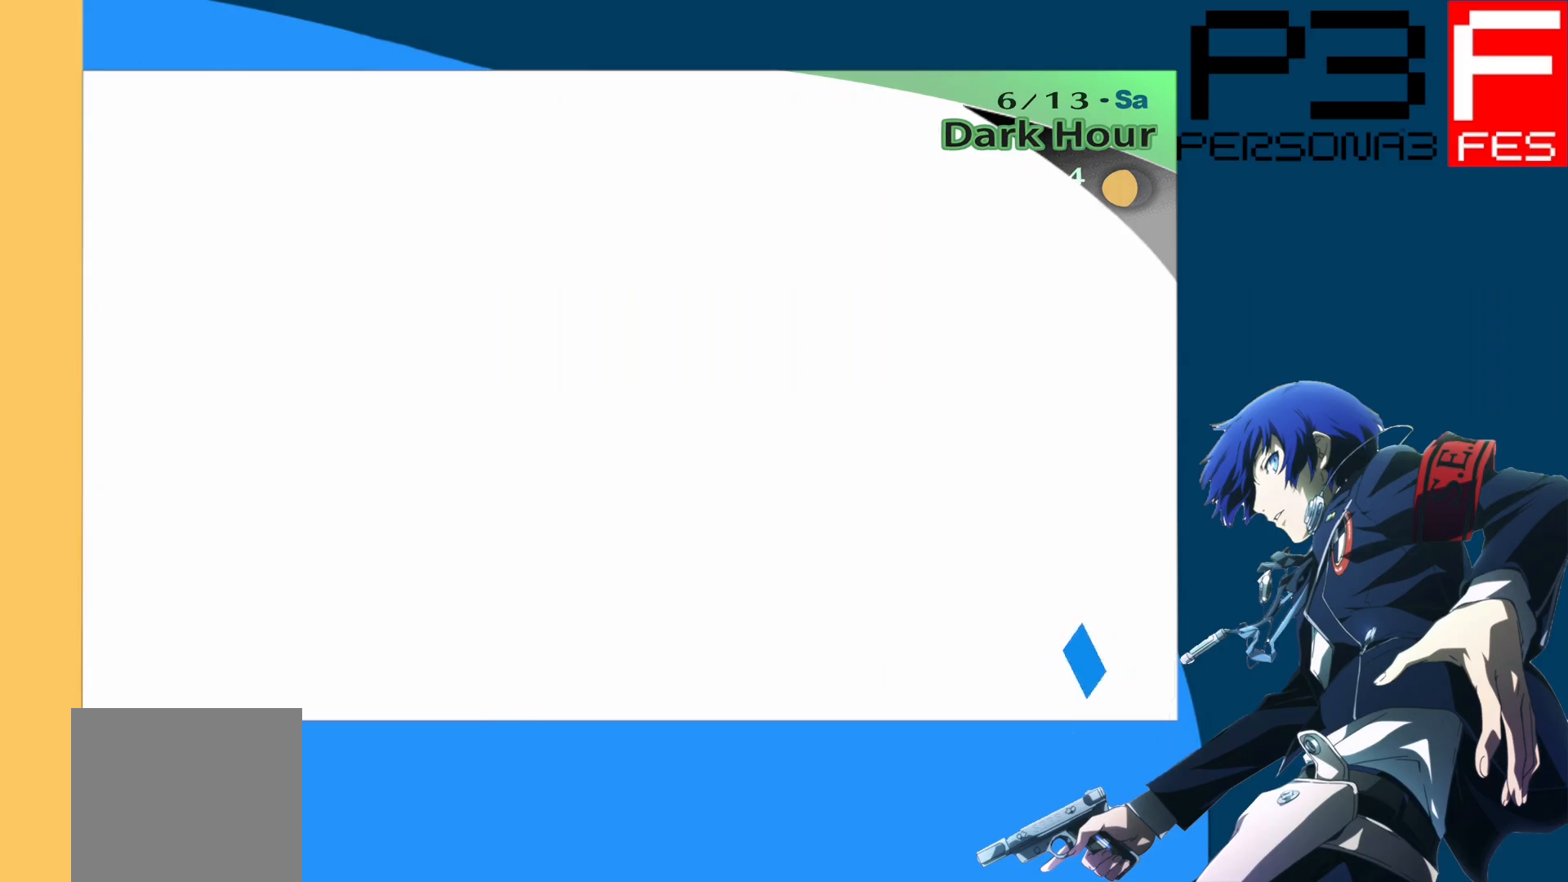
{"buttons": [], "left_stick": "up", "right_stick": "center", "events": []}
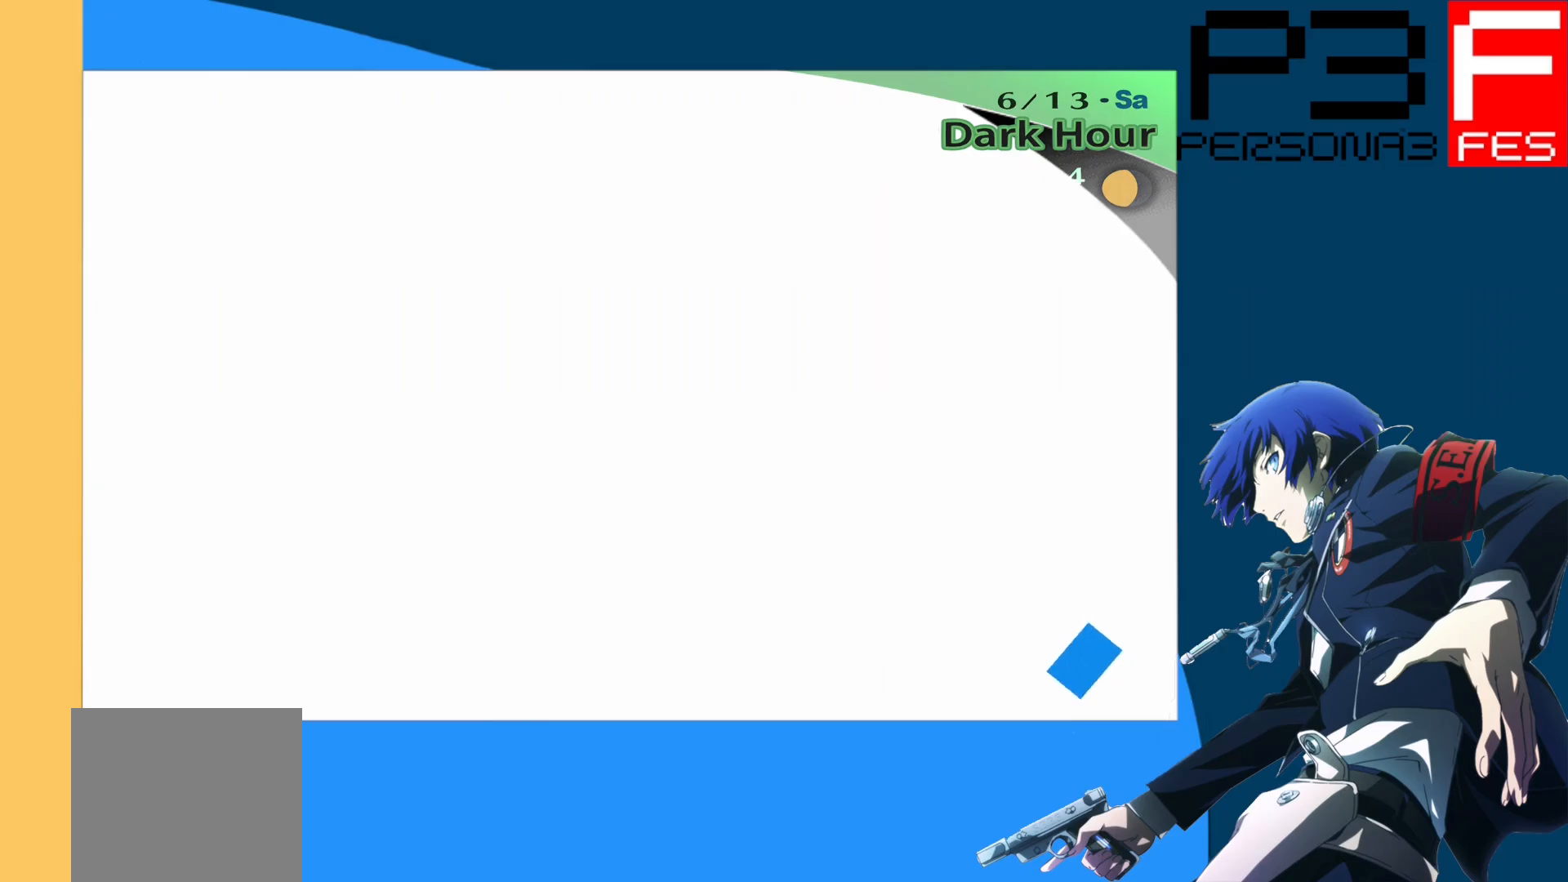
{"buttons": [], "left_stick": "up", "right_stick": "center", "events": []}
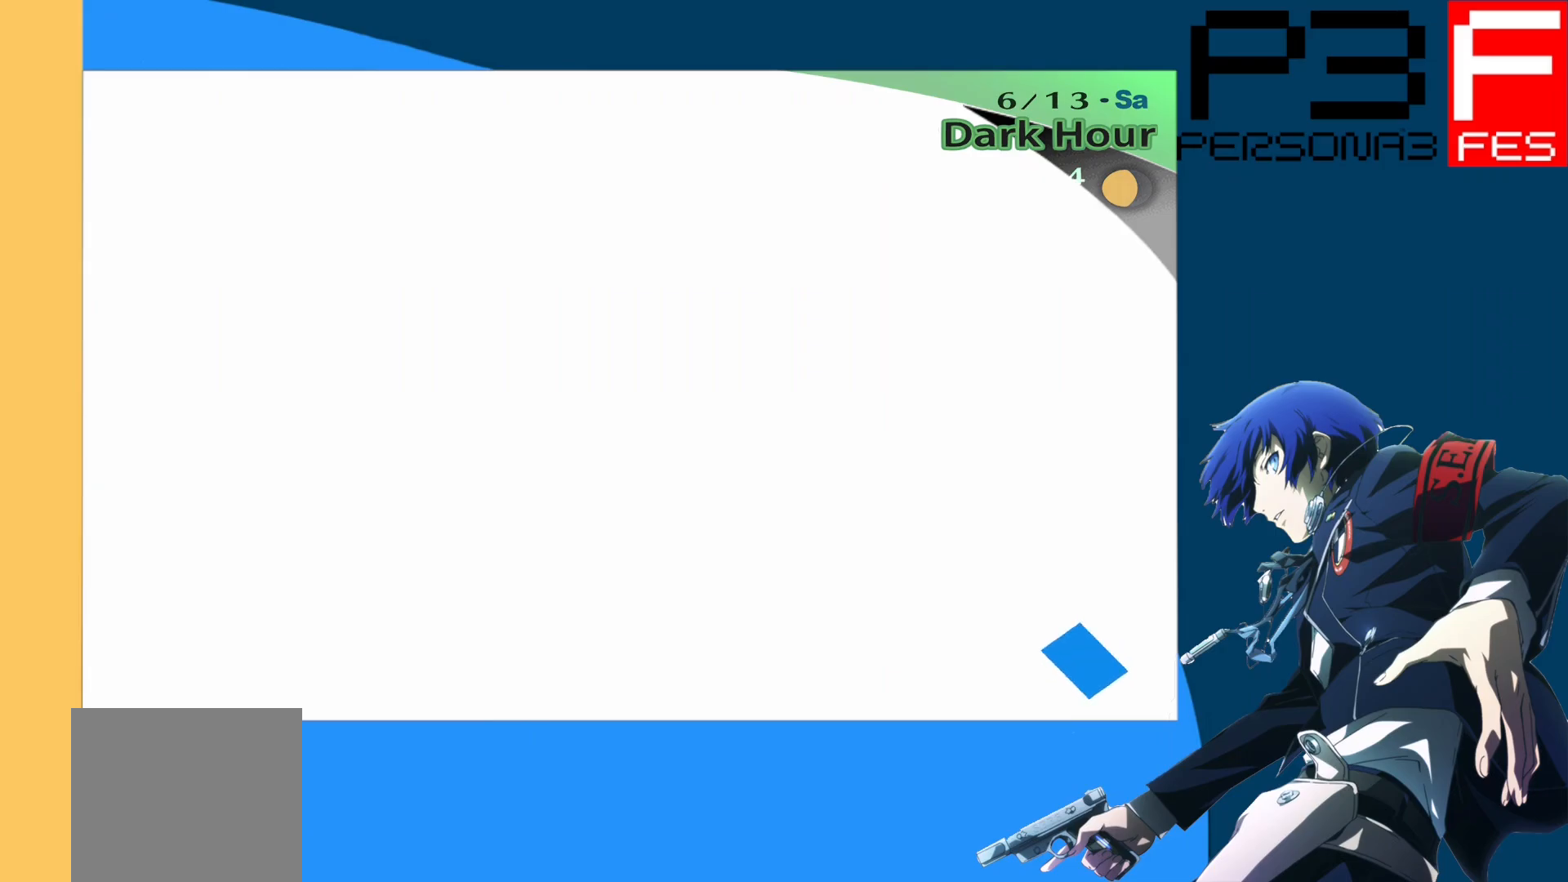
{"buttons": [], "left_stick": "up", "right_stick": "center", "events": []}
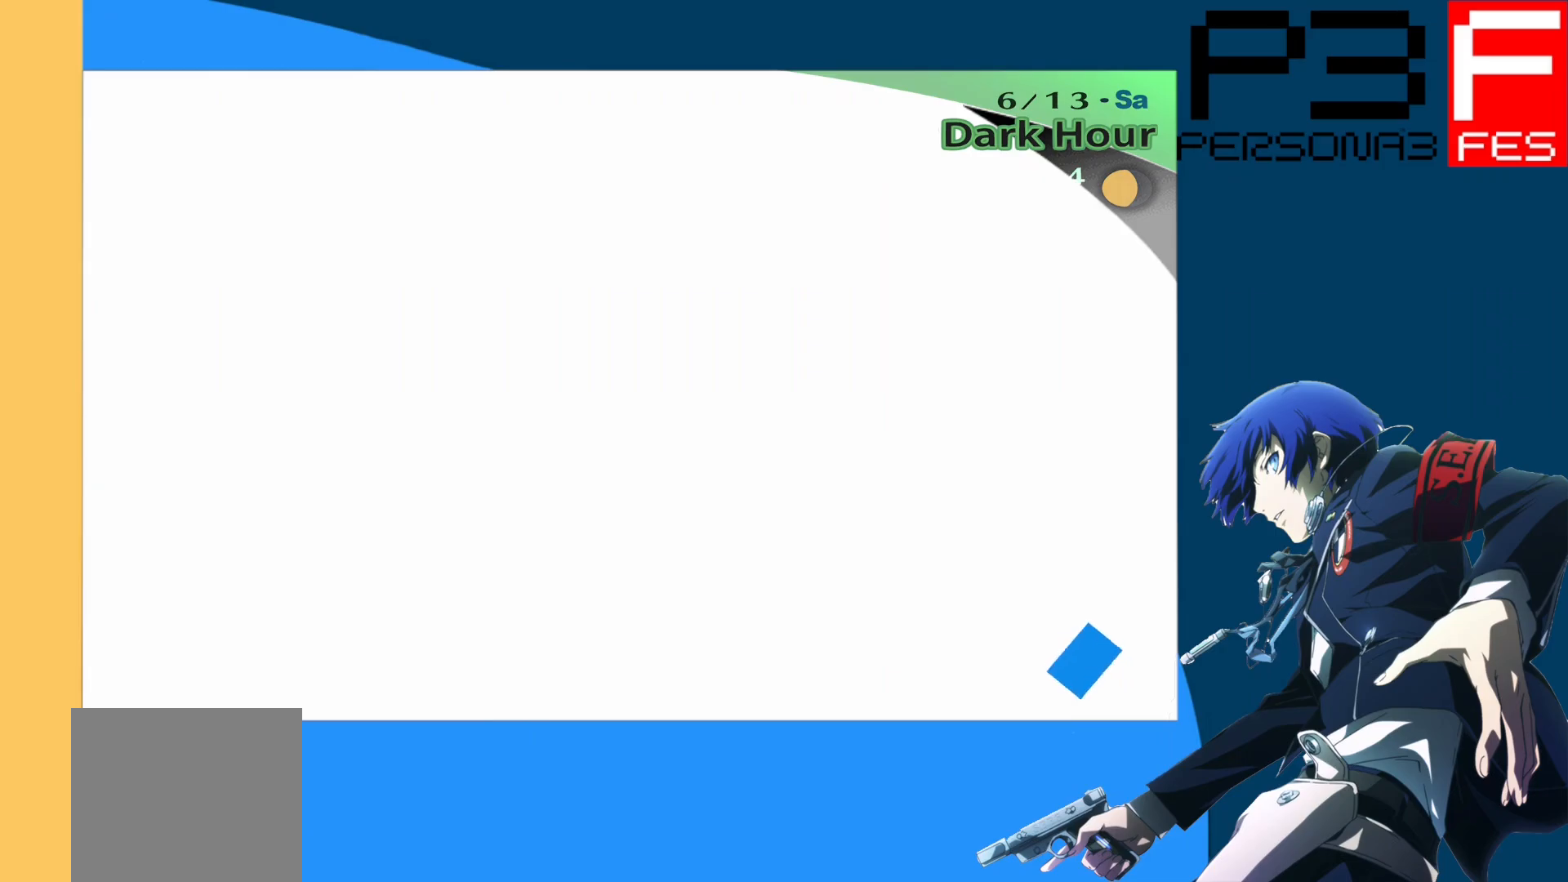
{"buttons": [], "left_stick": "up", "right_stick": "center", "events": []}